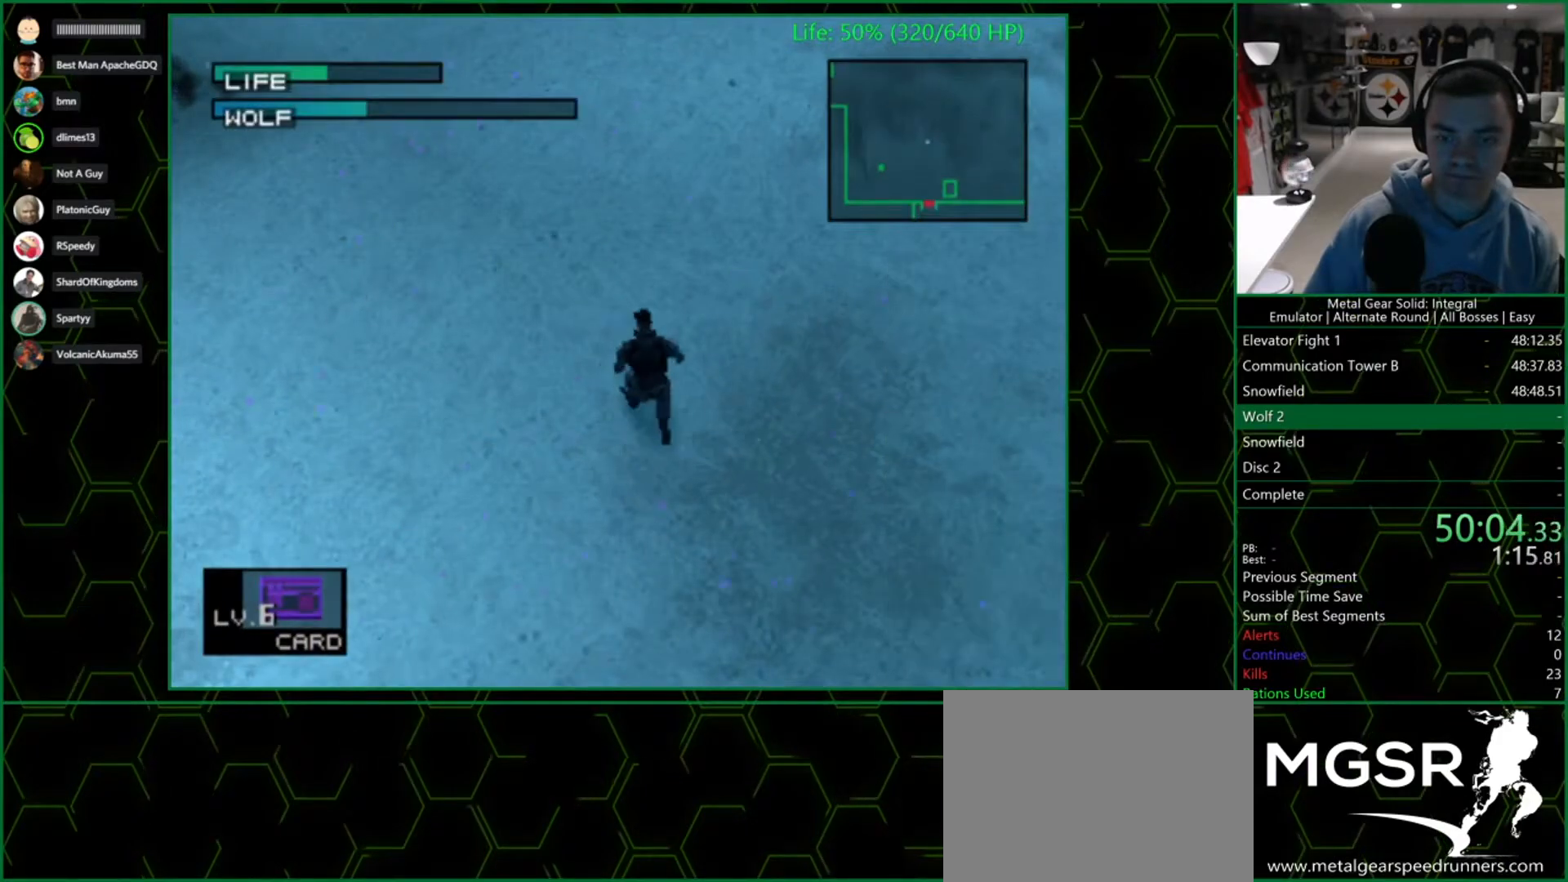
Gameplay with a controller (PlayStation layout); each line is a JSON object with the inputs held at the frame after it. "button_events" lists button changes between this image and that frame as [ms after this image, input, new state], when the widget could be followed in between (sticks are given only as held states). Not read: L1 R1.
{"buttons": [], "left_stick": "center", "right_stick": "center", "button_events": []}
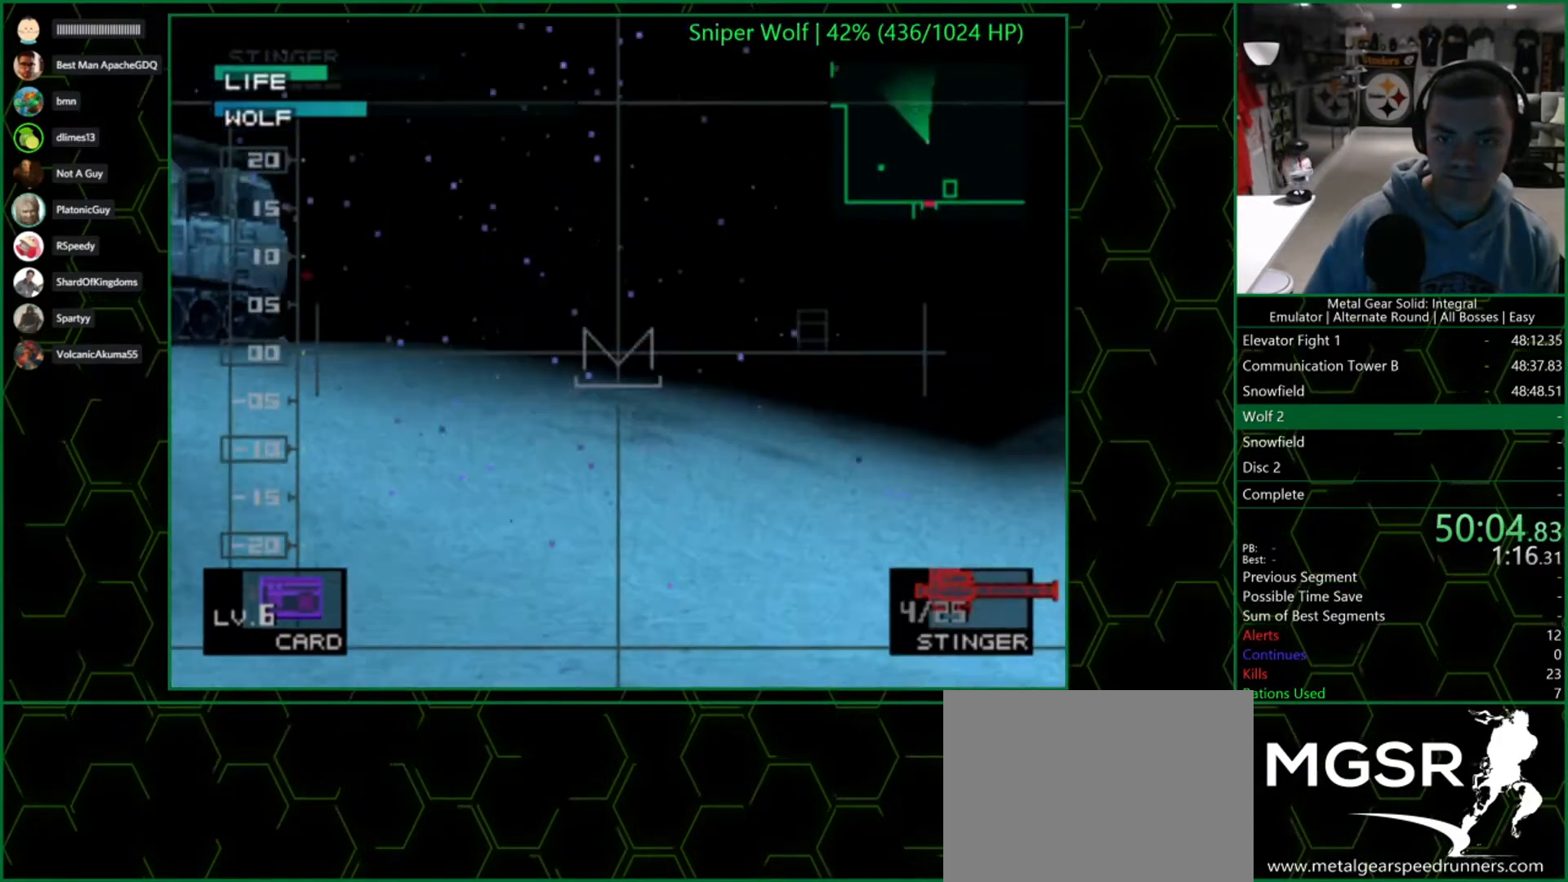
{"buttons": [], "left_stick": "center", "right_stick": "center", "button_events": [[17, "DPAD_RIGHT", "down"], [133, "DPAD_RIGHT", "up"], [383, "DPAD_RIGHT", "down"], [483, "DPAD_RIGHT", "up"]]}
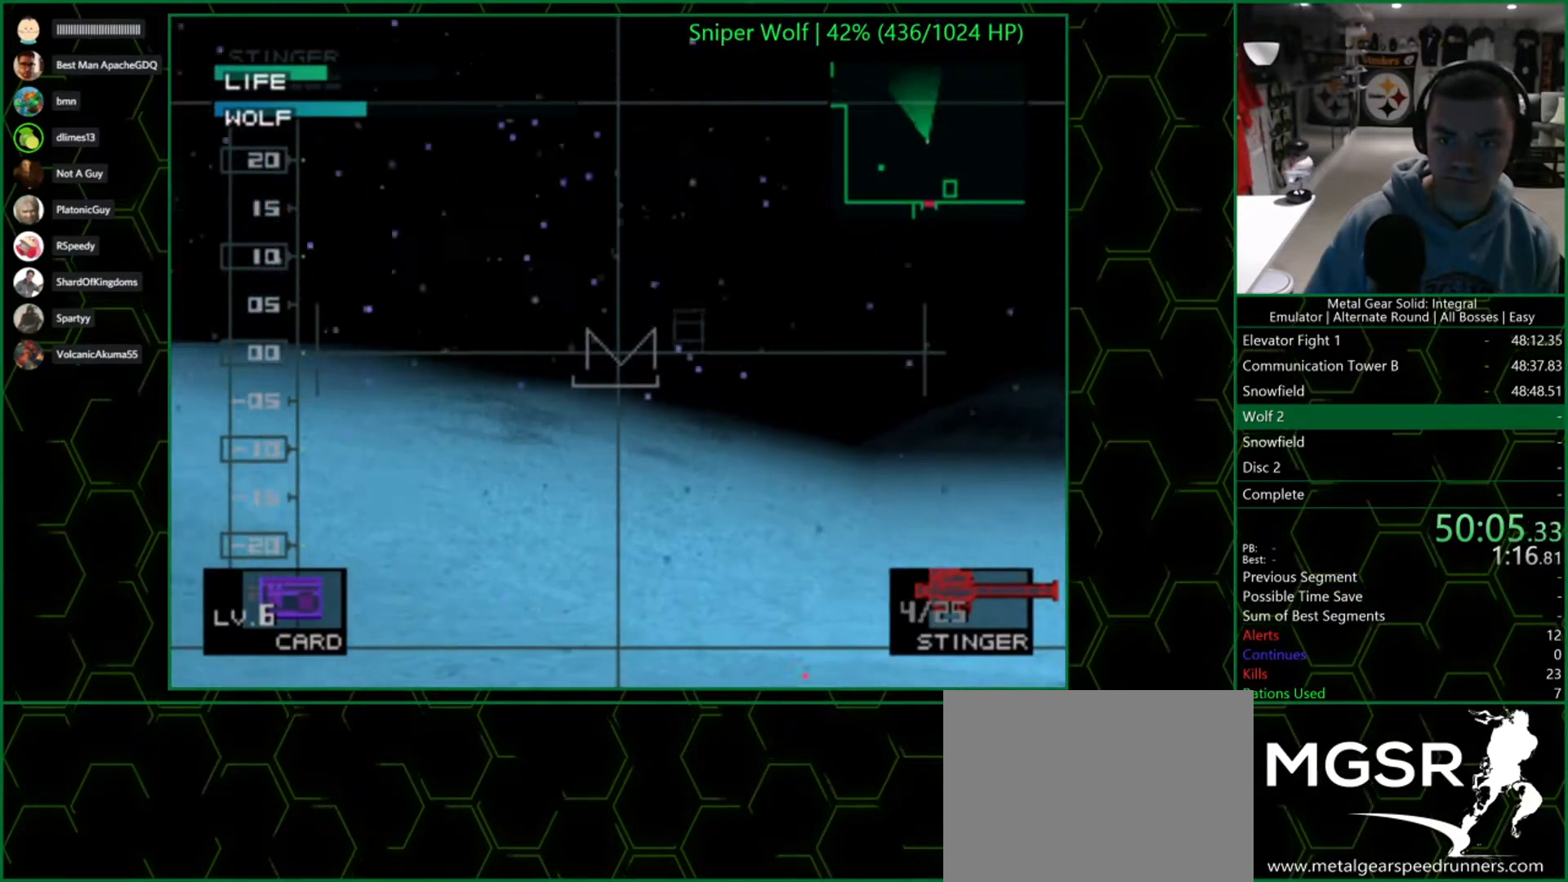
{"buttons": ["SQUARE"], "left_stick": "center", "right_stick": "center", "button_events": [[333, "SQUARE", "down"]]}
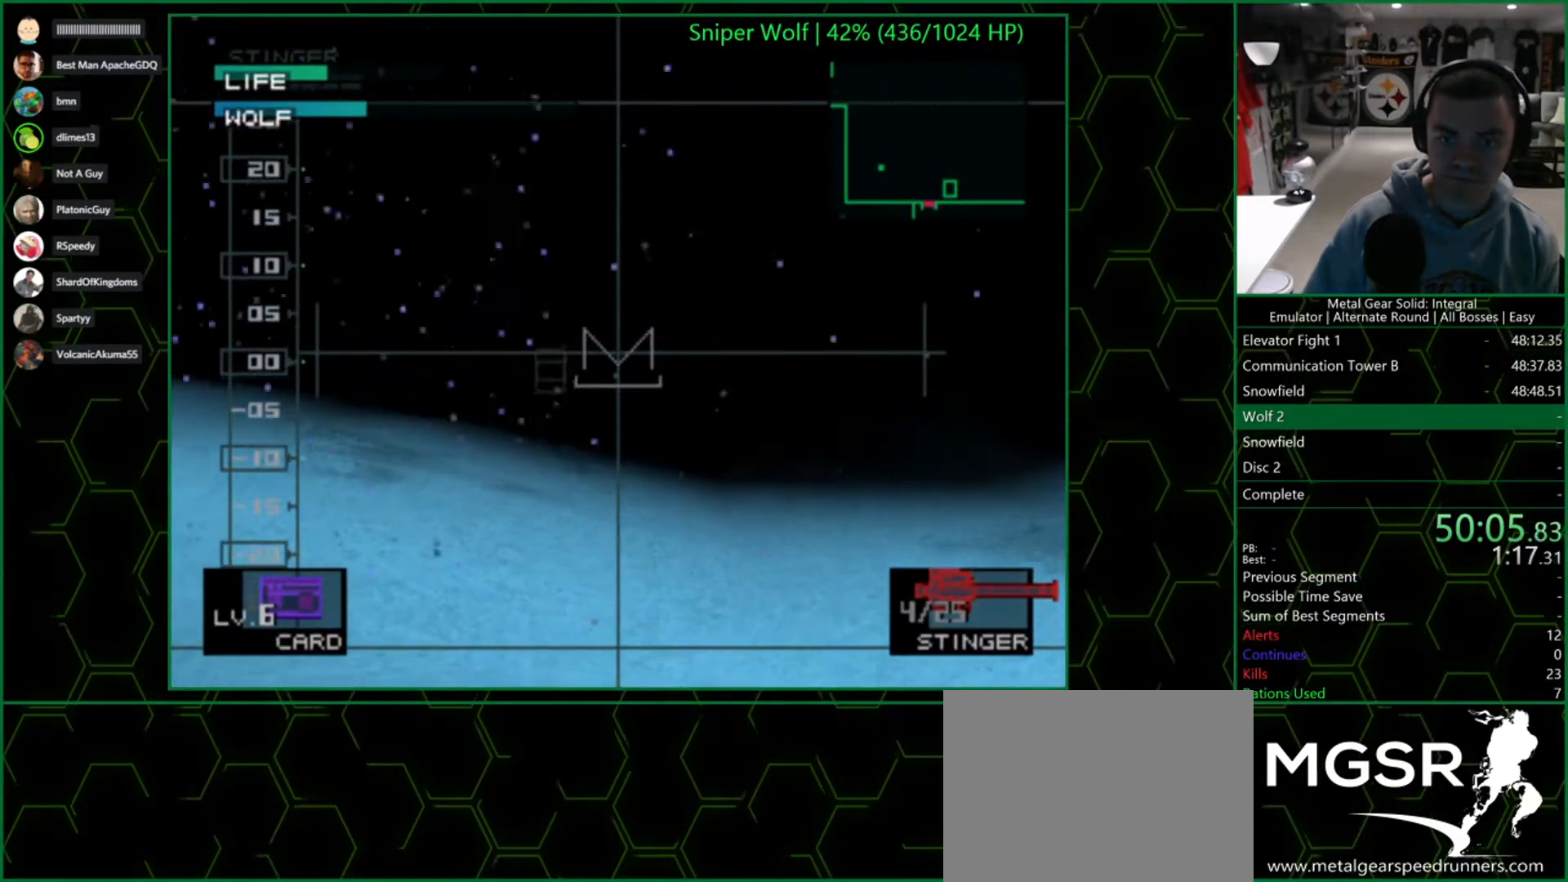
{"buttons": ["SQUARE"], "left_stick": "center", "right_stick": "center", "button_events": []}
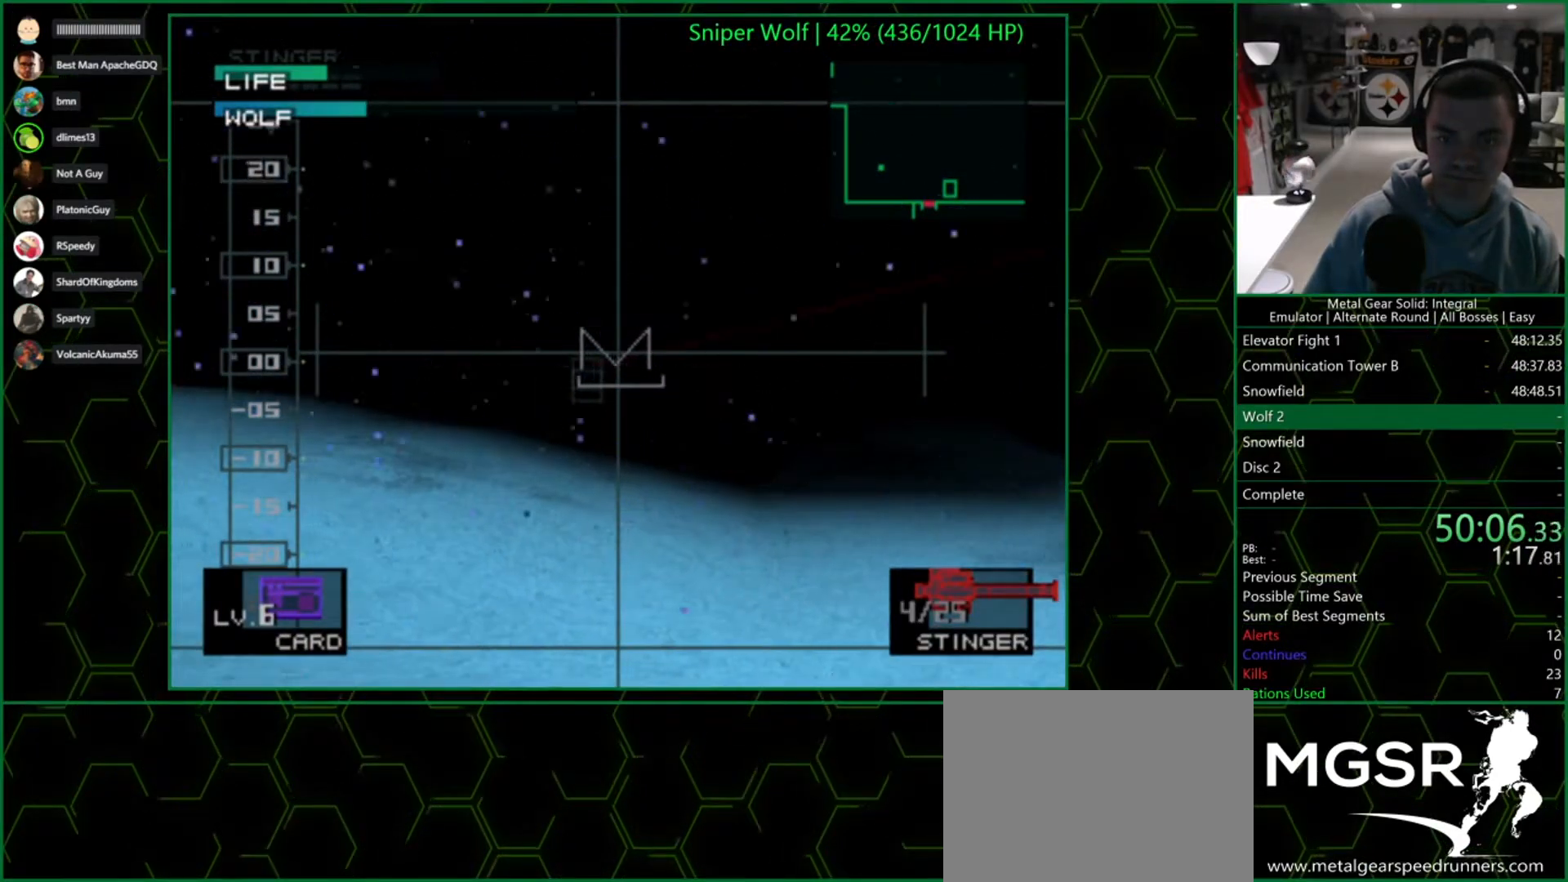
{"buttons": ["SQUARE"], "left_stick": "center", "right_stick": "center", "button_events": []}
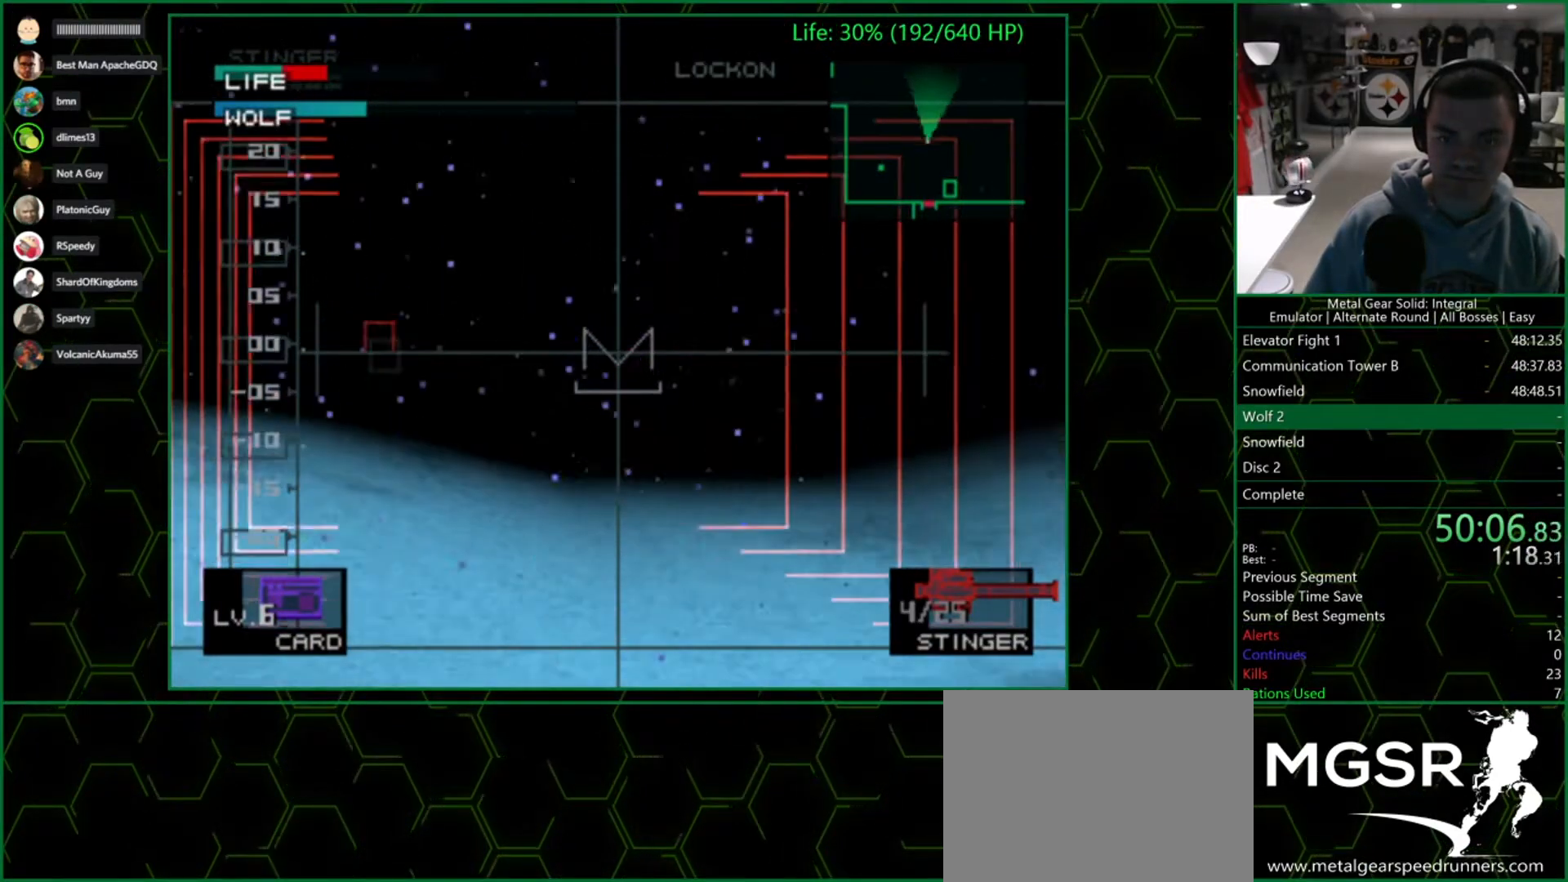
{"buttons": [], "left_stick": "center", "right_stick": "center", "button_events": [[200, "DPAD_LEFT", "down"], [367, "SQUARE", "up"], [433, "DPAD_LEFT", "up"]]}
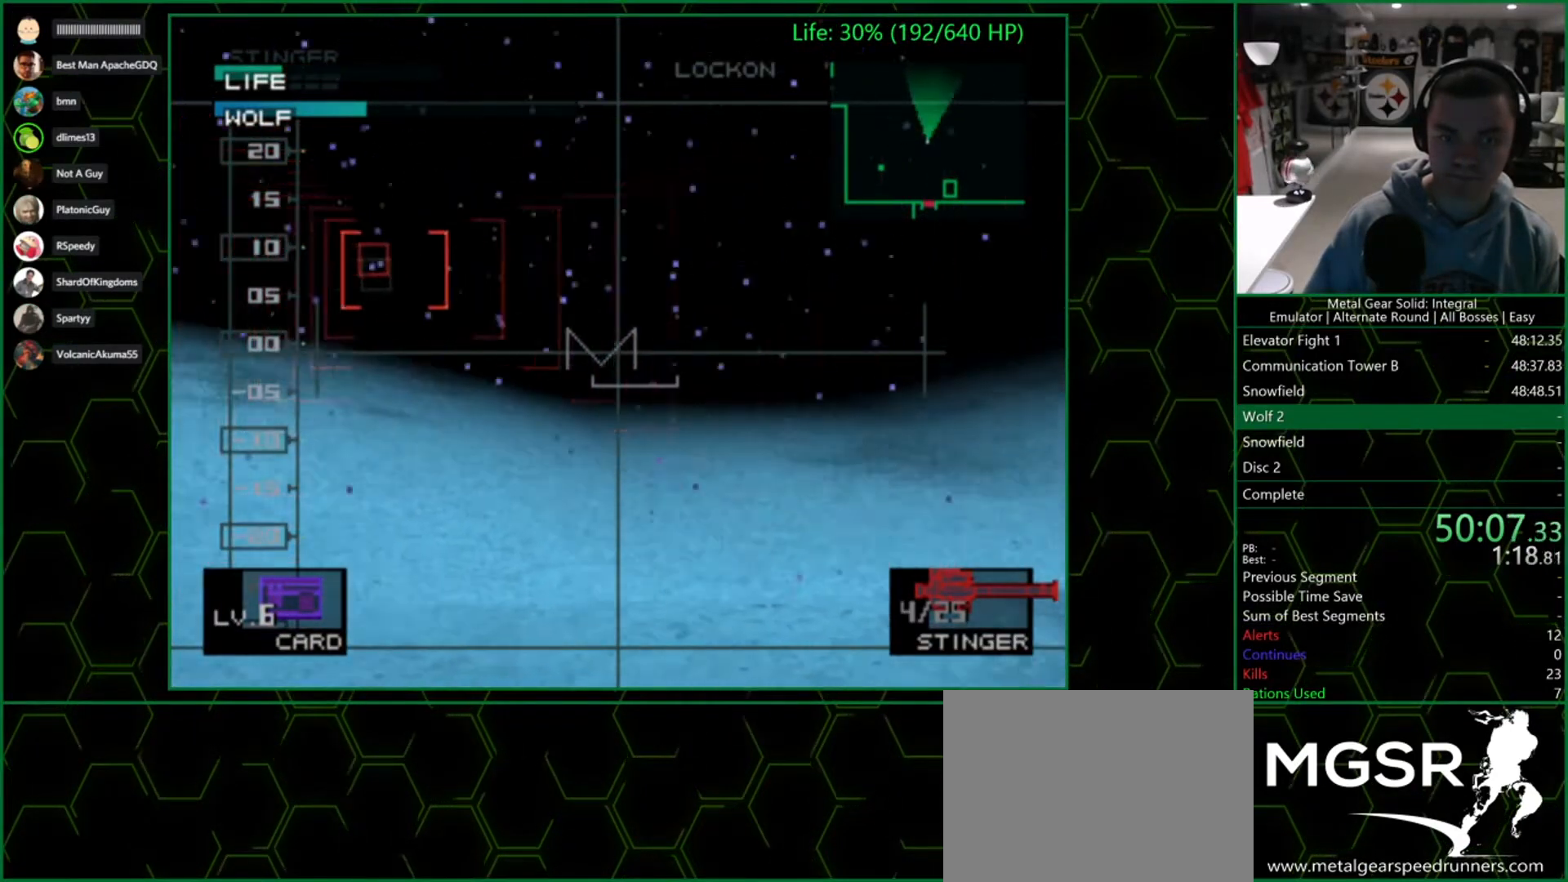
{"buttons": [], "left_stick": "center", "right_stick": "center", "button_events": []}
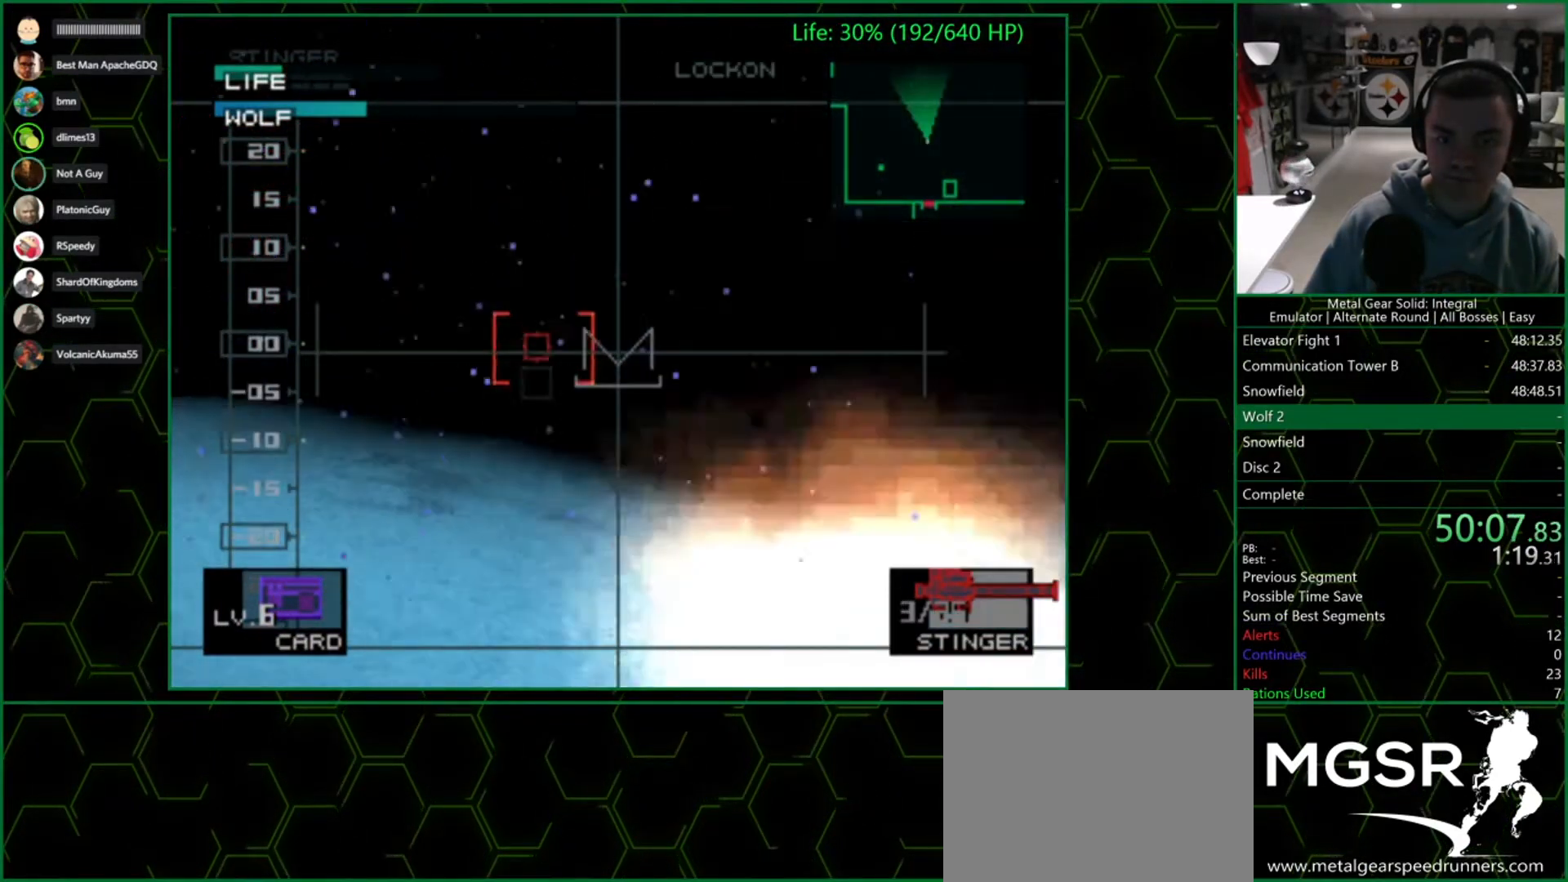
{"buttons": ["DPAD_UP"], "left_stick": "center", "right_stick": "center", "button_events": [[67, "DPAD_LEFT", "down"], [133, "DPAD_LEFT", "up"], [483, "DPAD_UP", "down"]]}
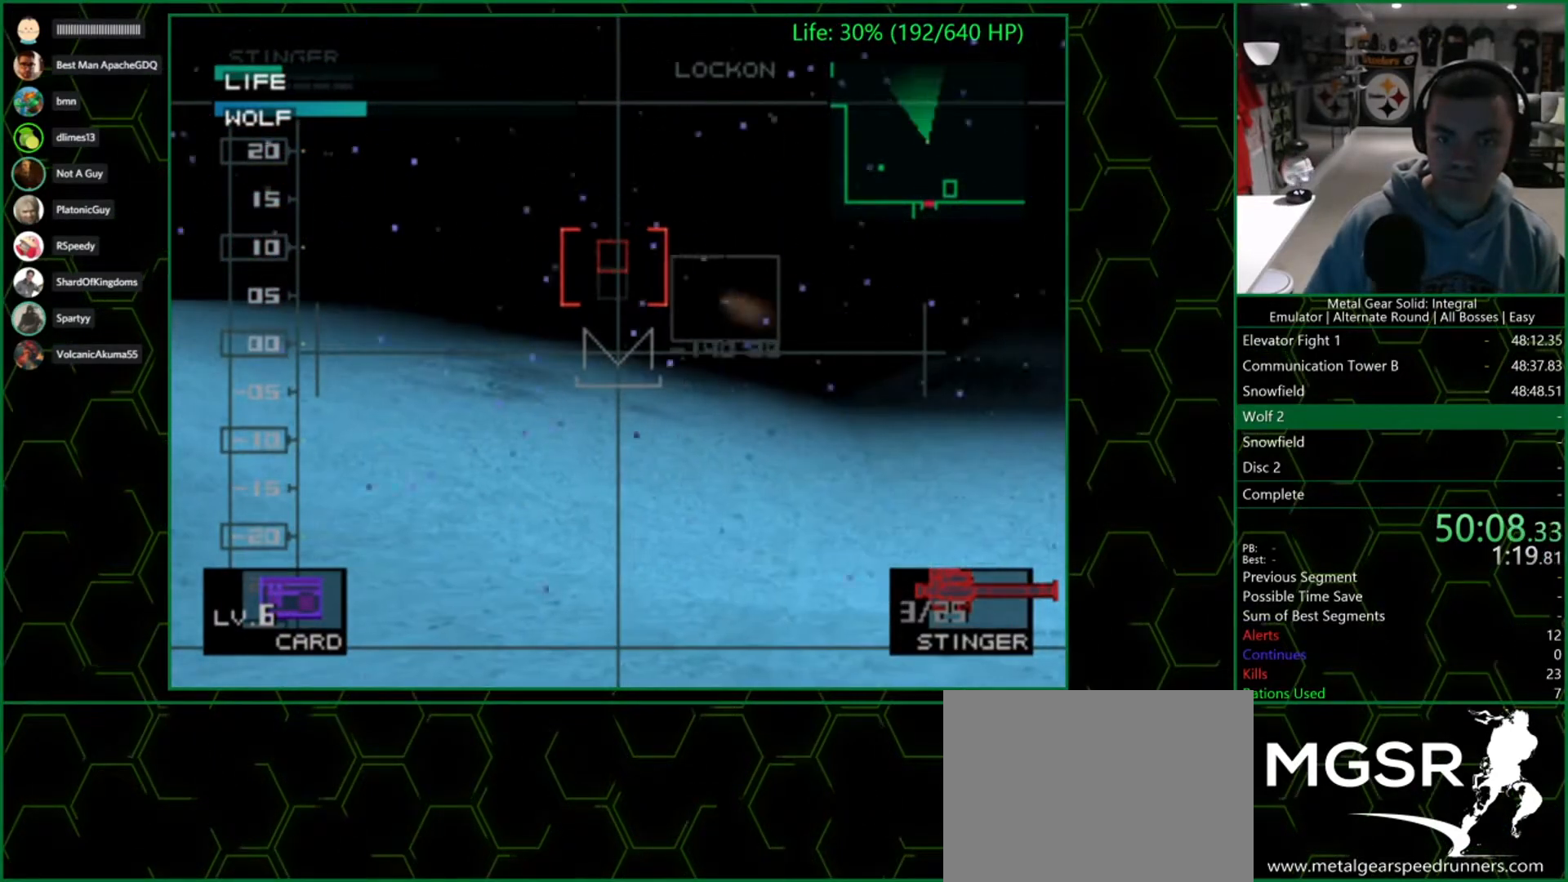
{"buttons": [], "left_stick": "center", "right_stick": "center", "button_events": [[50, "DPAD_UP", "up"]]}
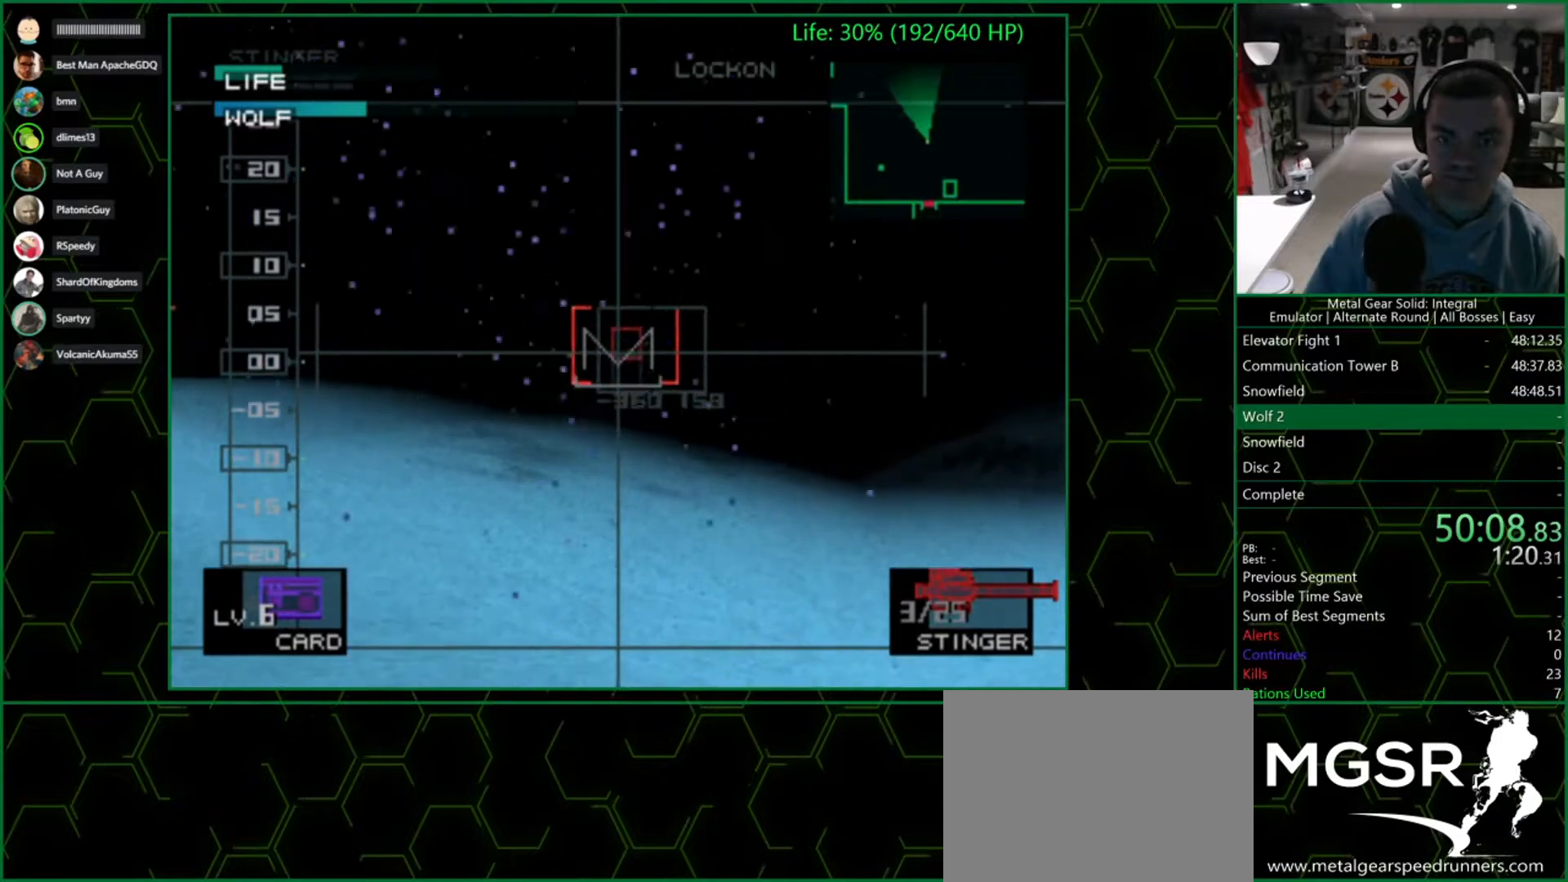
{"buttons": [], "left_stick": "center", "right_stick": "center", "button_events": [[433, "DPAD_LEFT", "down"], [483, "DPAD_LEFT", "up"]]}
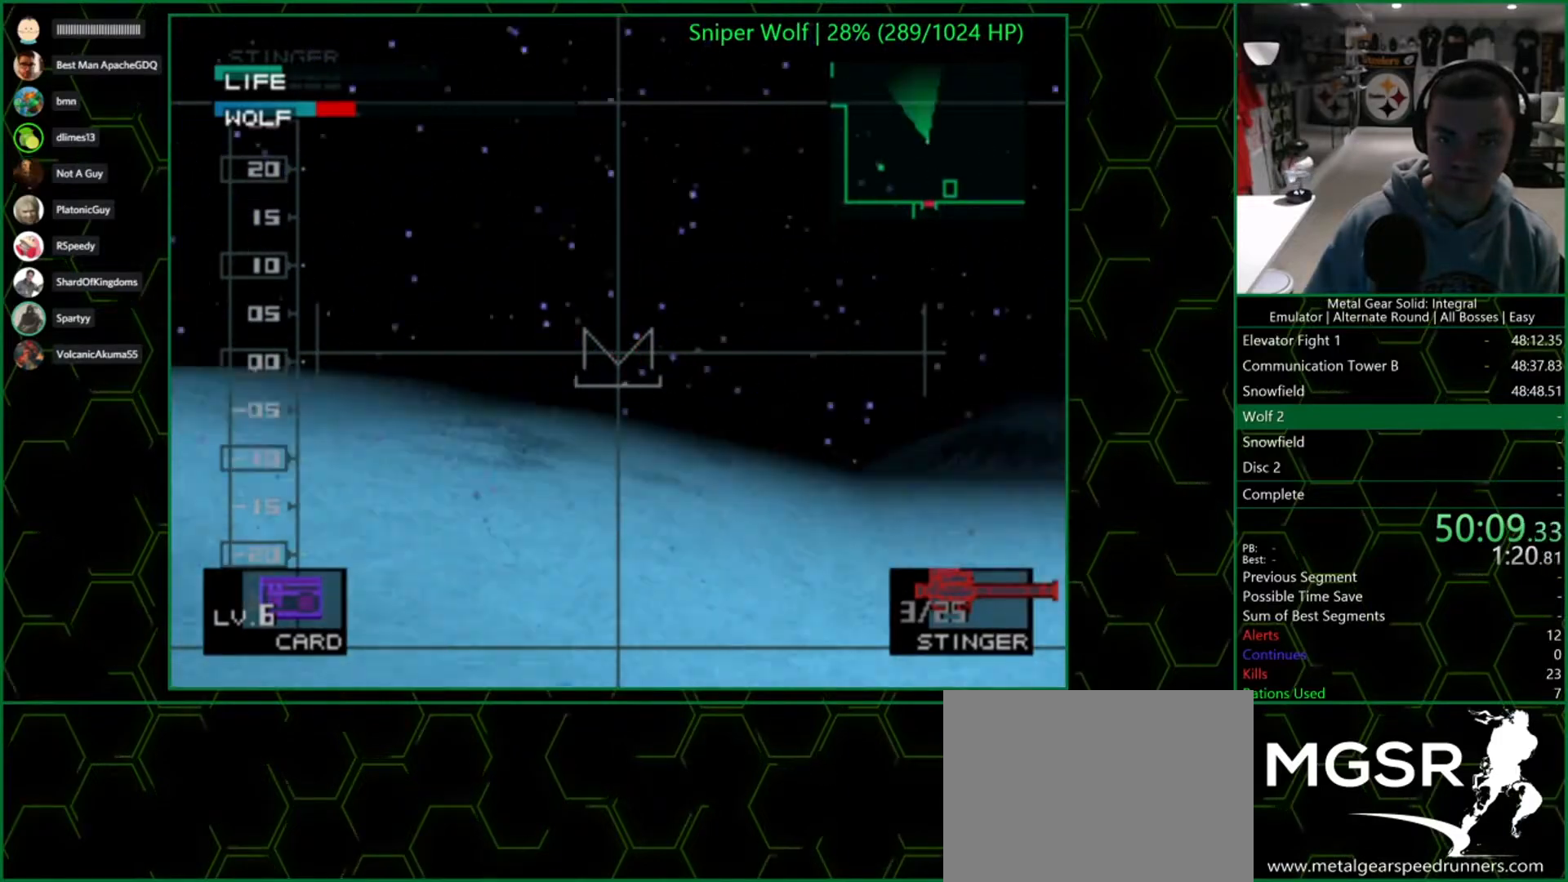
{"buttons": ["R2"], "left_stick": "center", "right_stick": "center", "button_events": [[183, "R2", "down"]]}
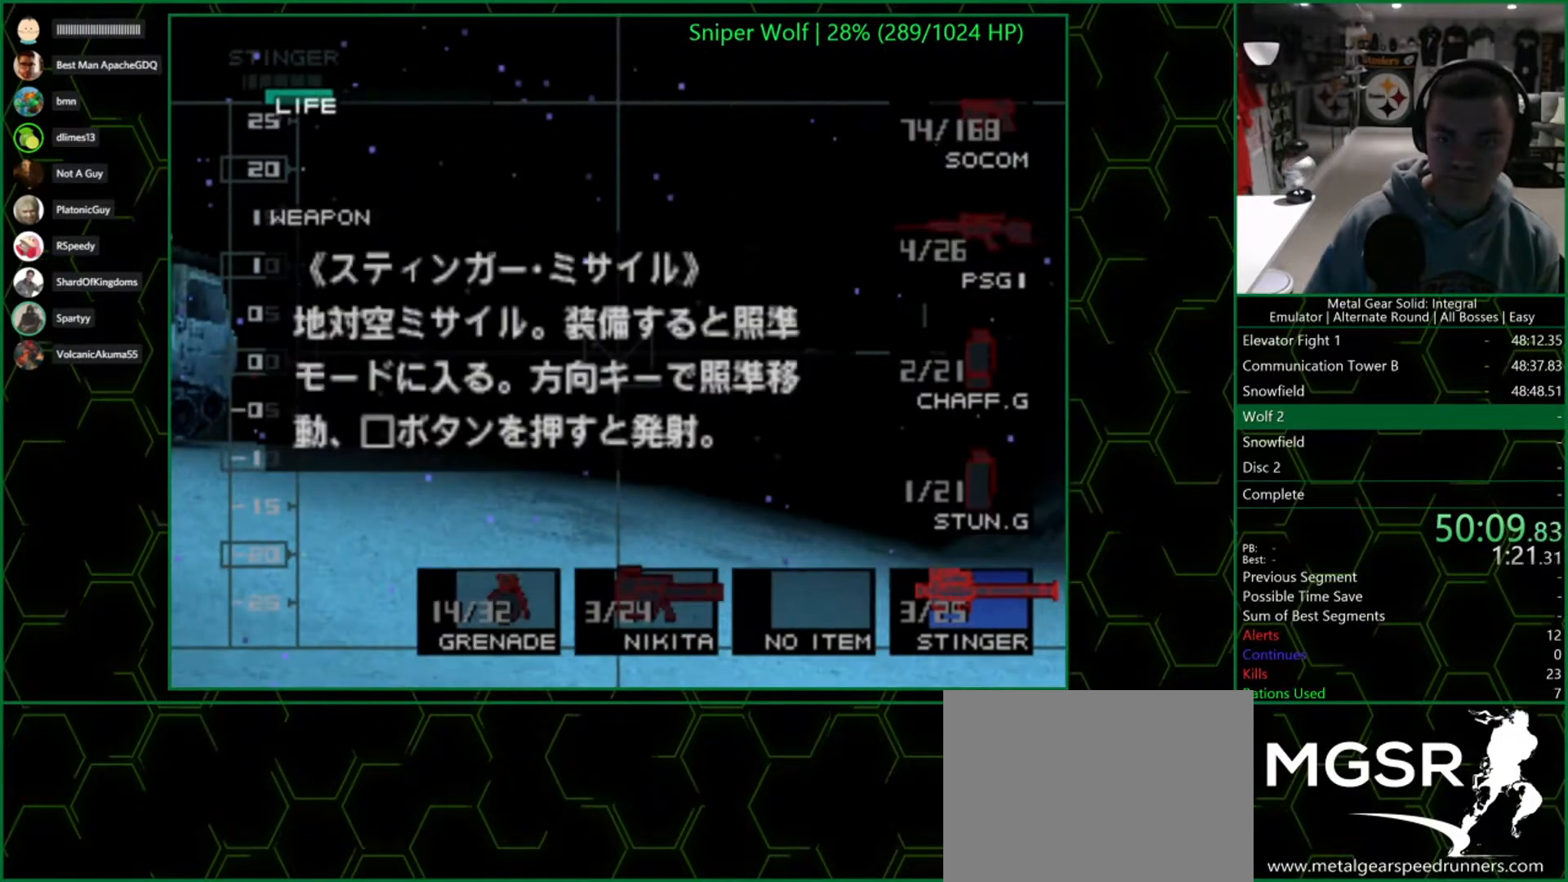
{"buttons": ["R2", "DPAD_LEFT"], "left_stick": "center", "right_stick": "center", "button_events": [[100, "DPAD_LEFT", "down"], [183, "DPAD_LEFT", "up"], [250, "DPAD_LEFT", "down"], [350, "DPAD_LEFT", "up"], [417, "DPAD_LEFT", "down"]]}
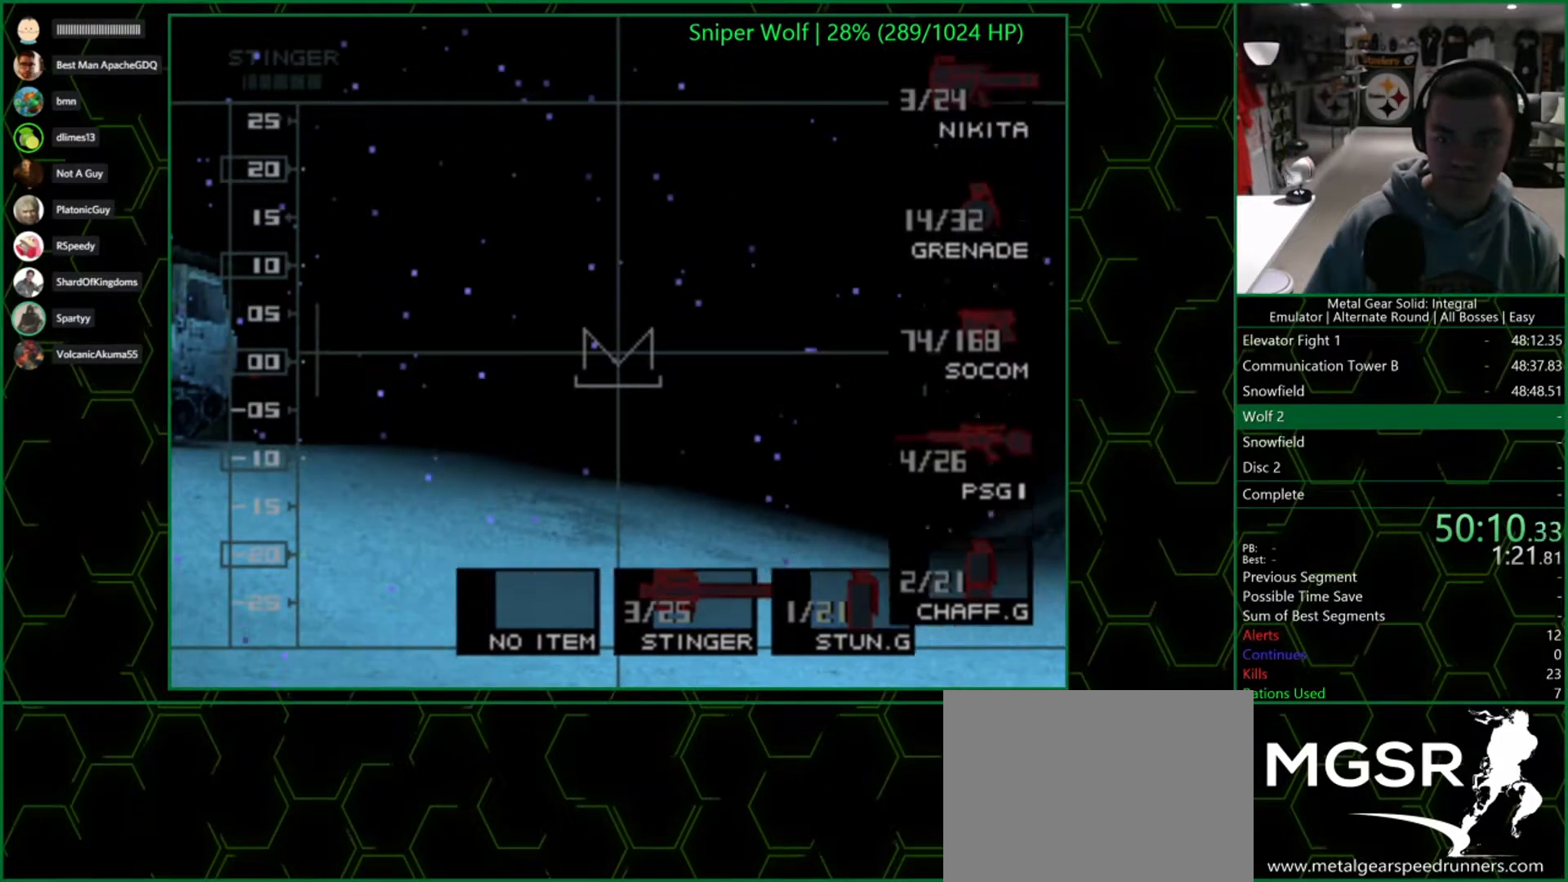
{"buttons": [], "left_stick": "center", "right_stick": "center", "button_events": [[33, "DPAD_LEFT", "up"], [117, "R2", "up"]]}
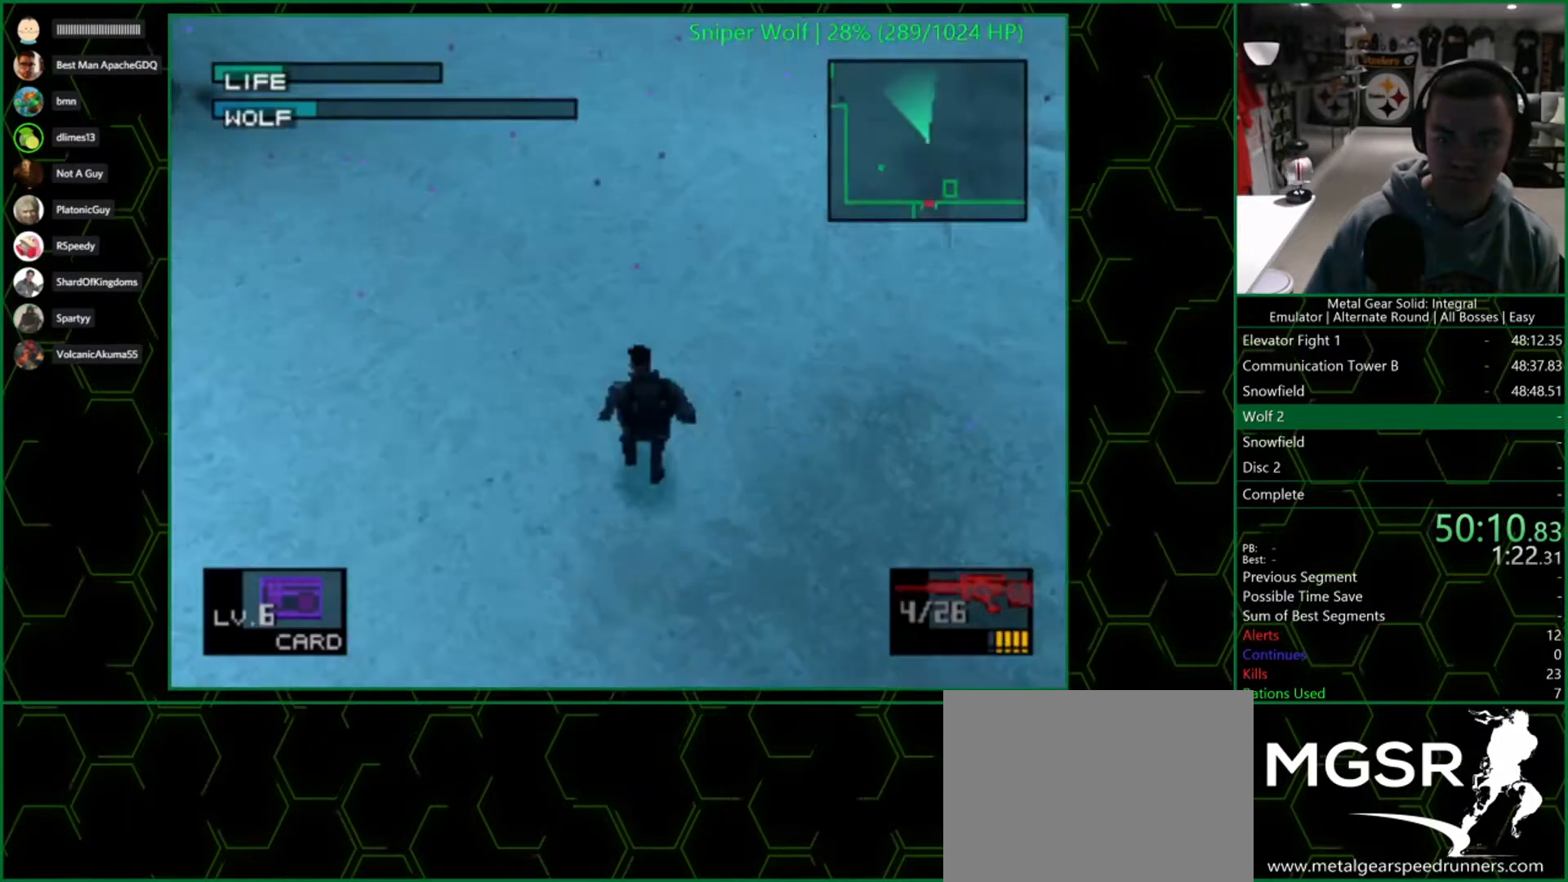
{"buttons": [], "left_stick": "center", "right_stick": "center", "button_events": []}
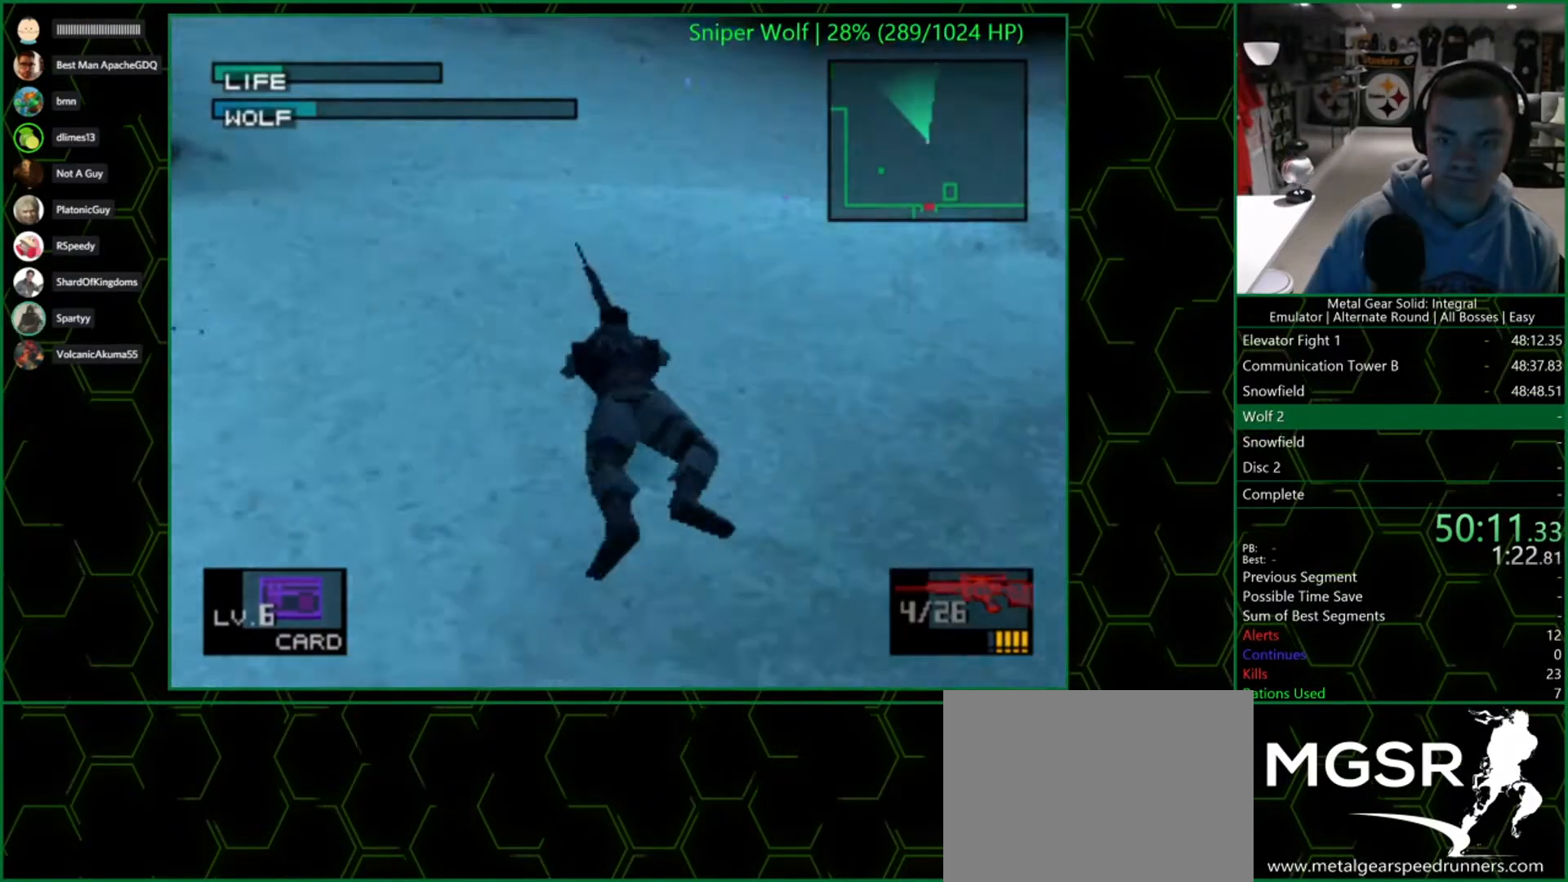
{"buttons": [], "left_stick": "up", "right_stick": "center", "button_events": []}
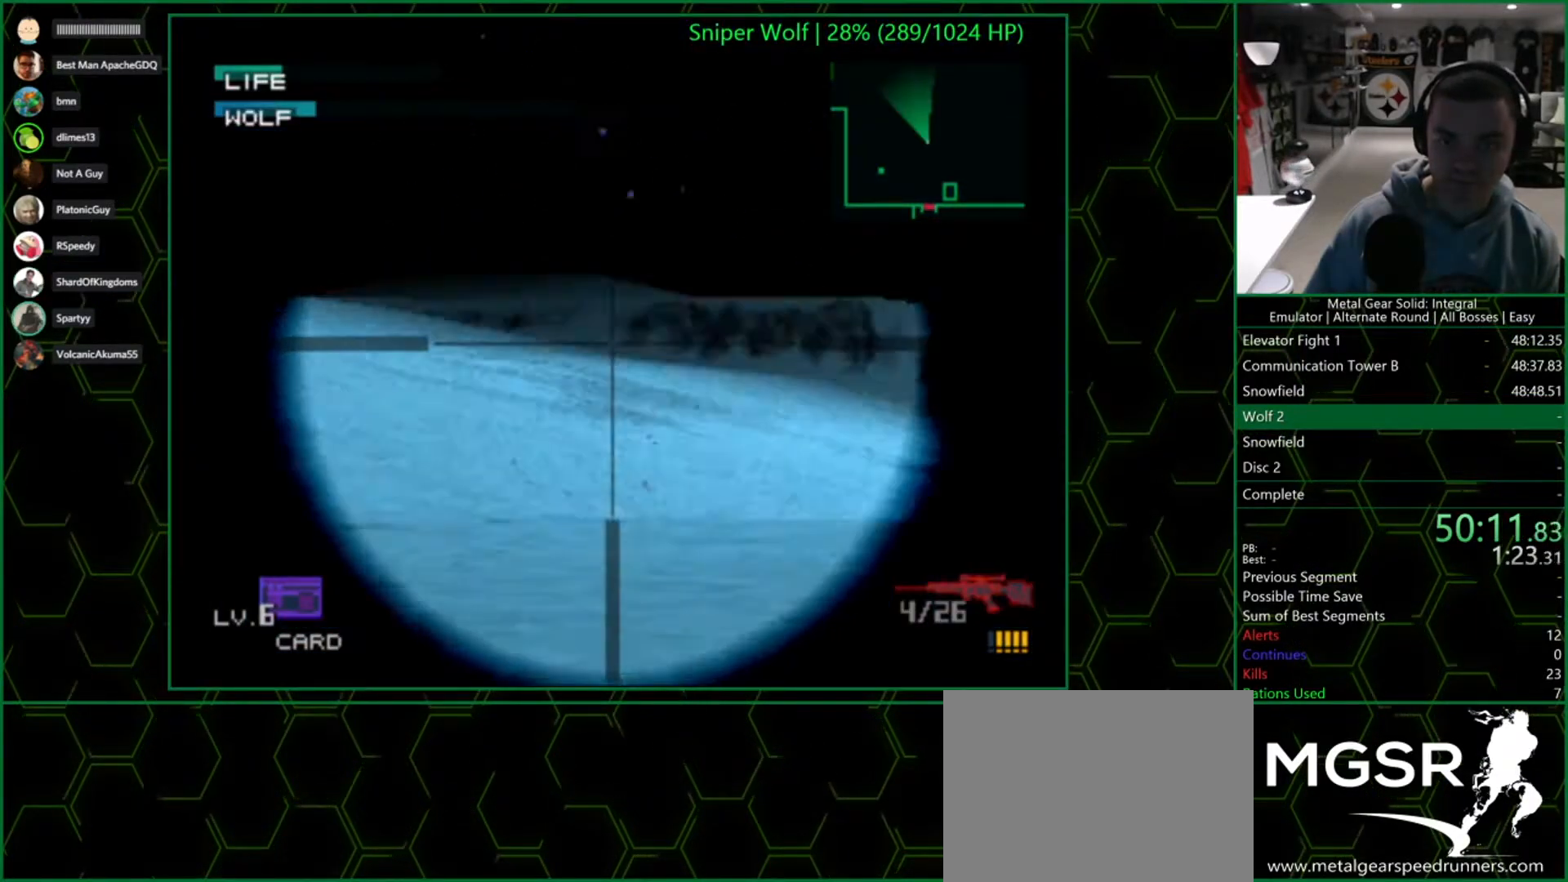
{"buttons": [], "left_stick": "center", "right_stick": "center", "button_events": []}
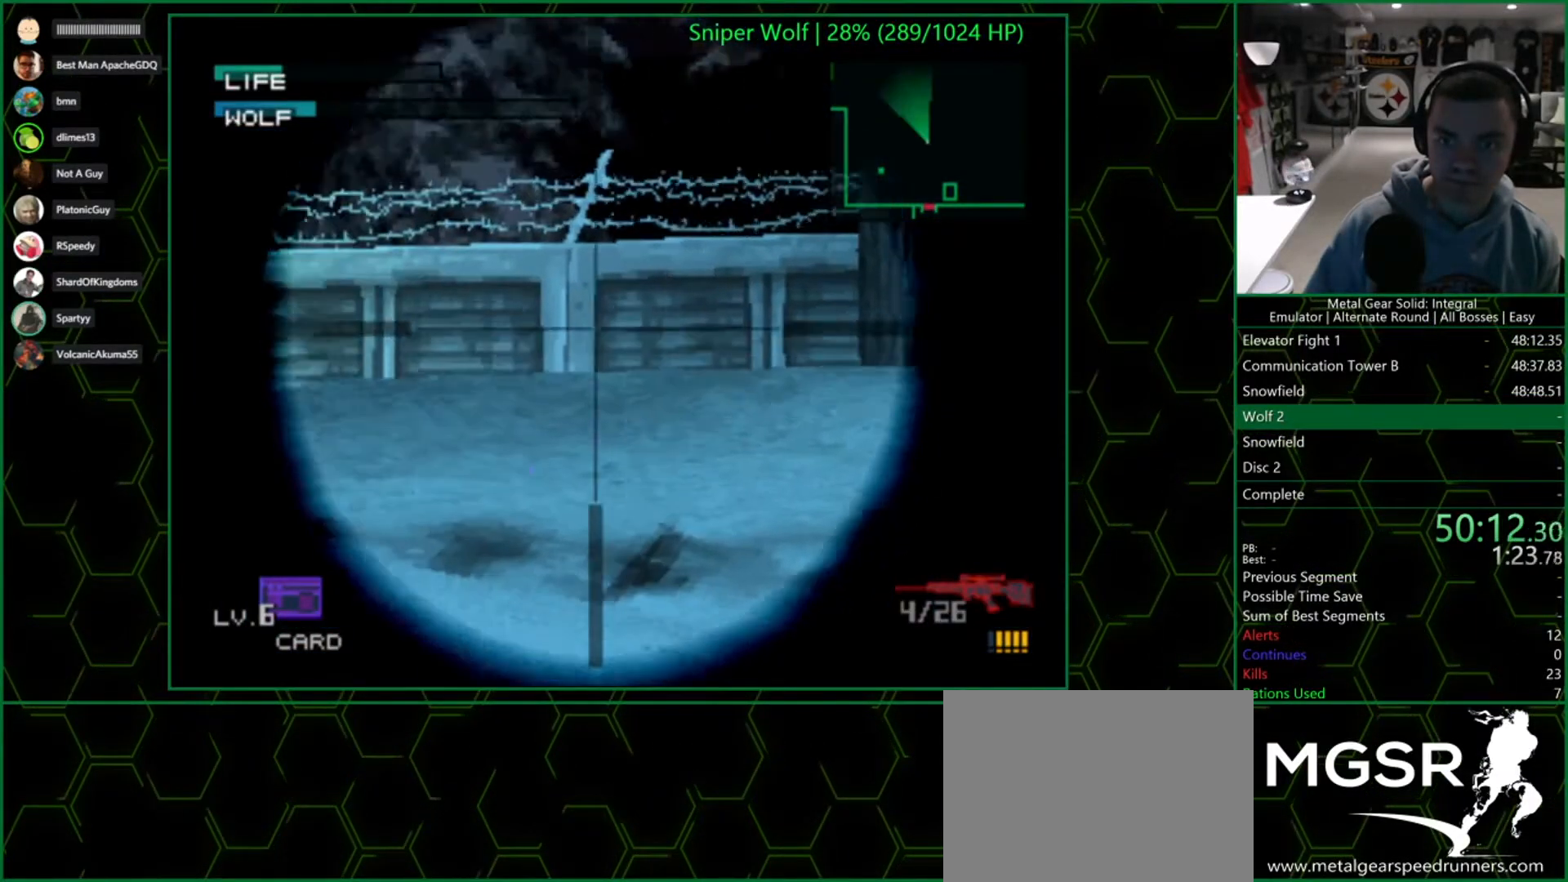
{"buttons": [], "left_stick": "center", "right_stick": "center", "button_events": []}
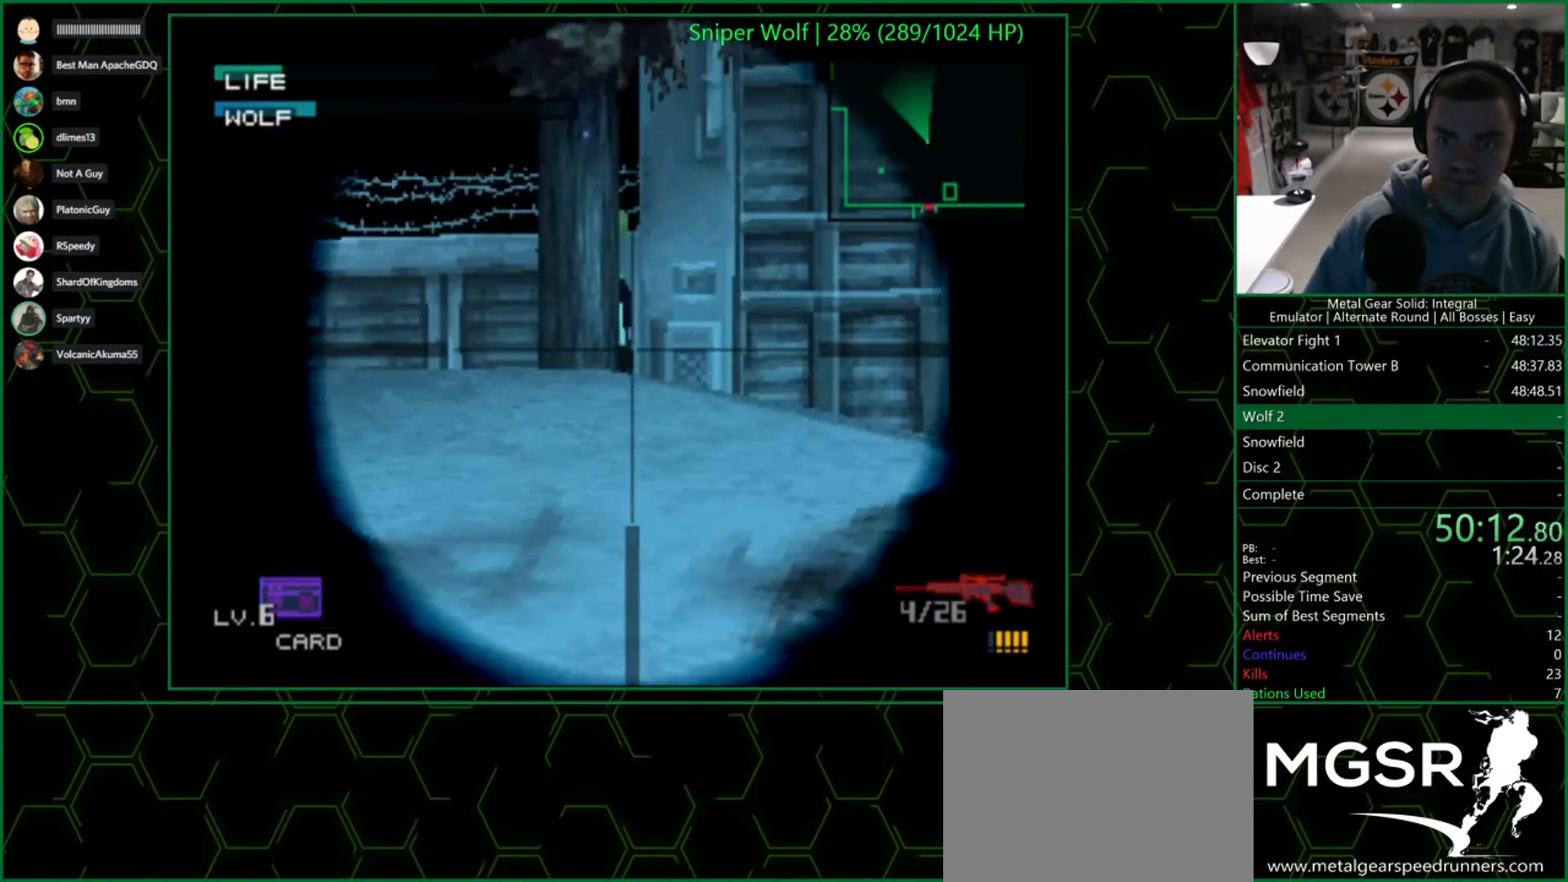
{"buttons": [], "left_stick": "up-right", "right_stick": "center", "button_events": []}
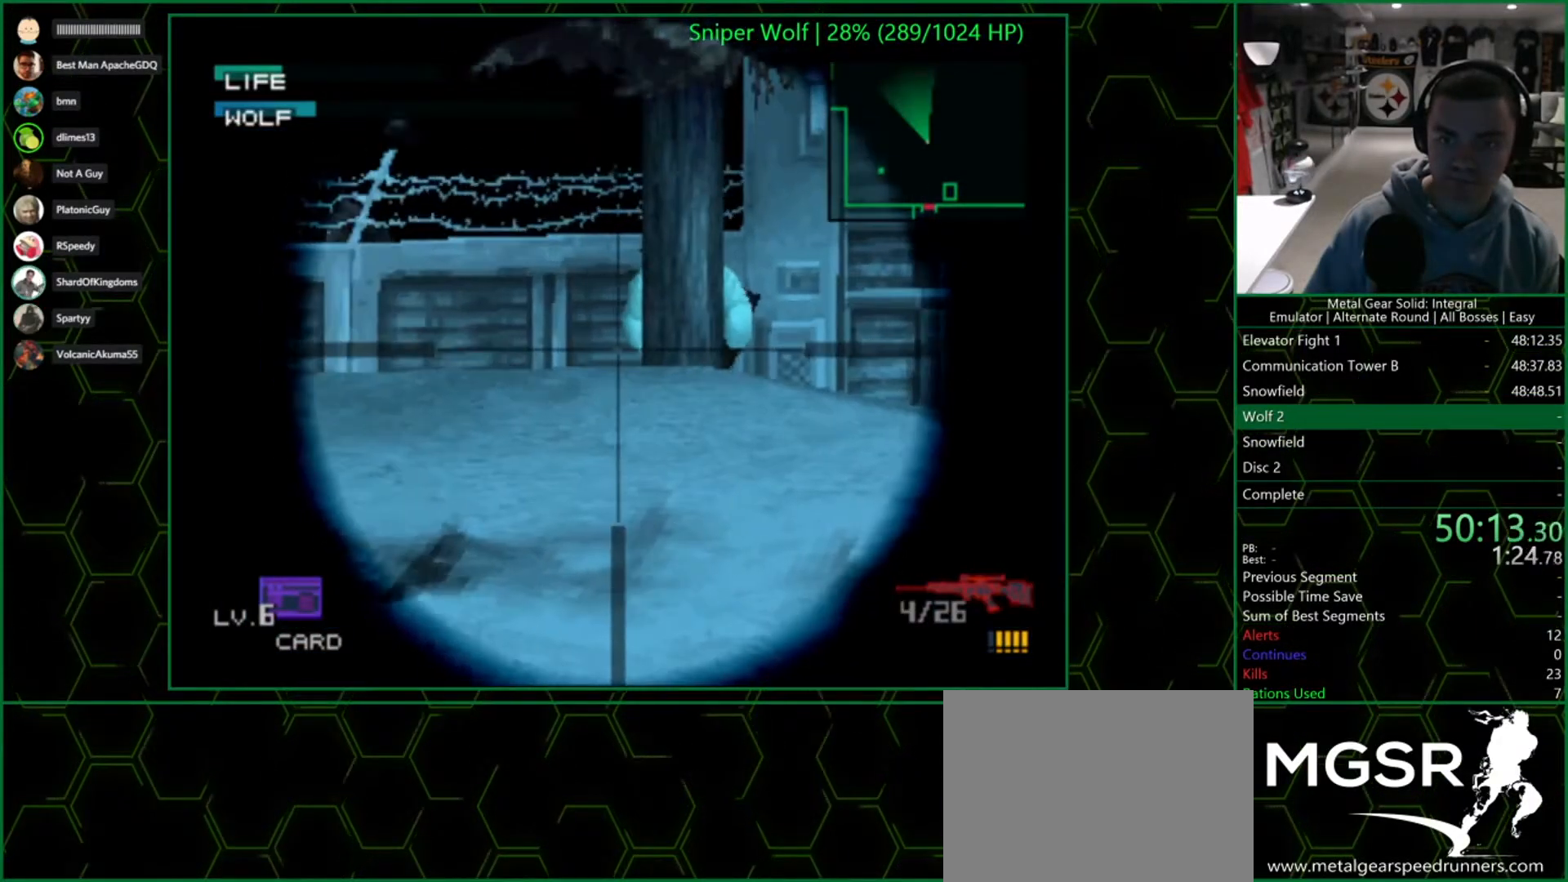
{"buttons": ["CROSS"], "left_stick": "center", "right_stick": "center", "button_events": [[233, "CROSS", "down"], [283, "CROSS", "up"], [467, "CROSS", "down"]]}
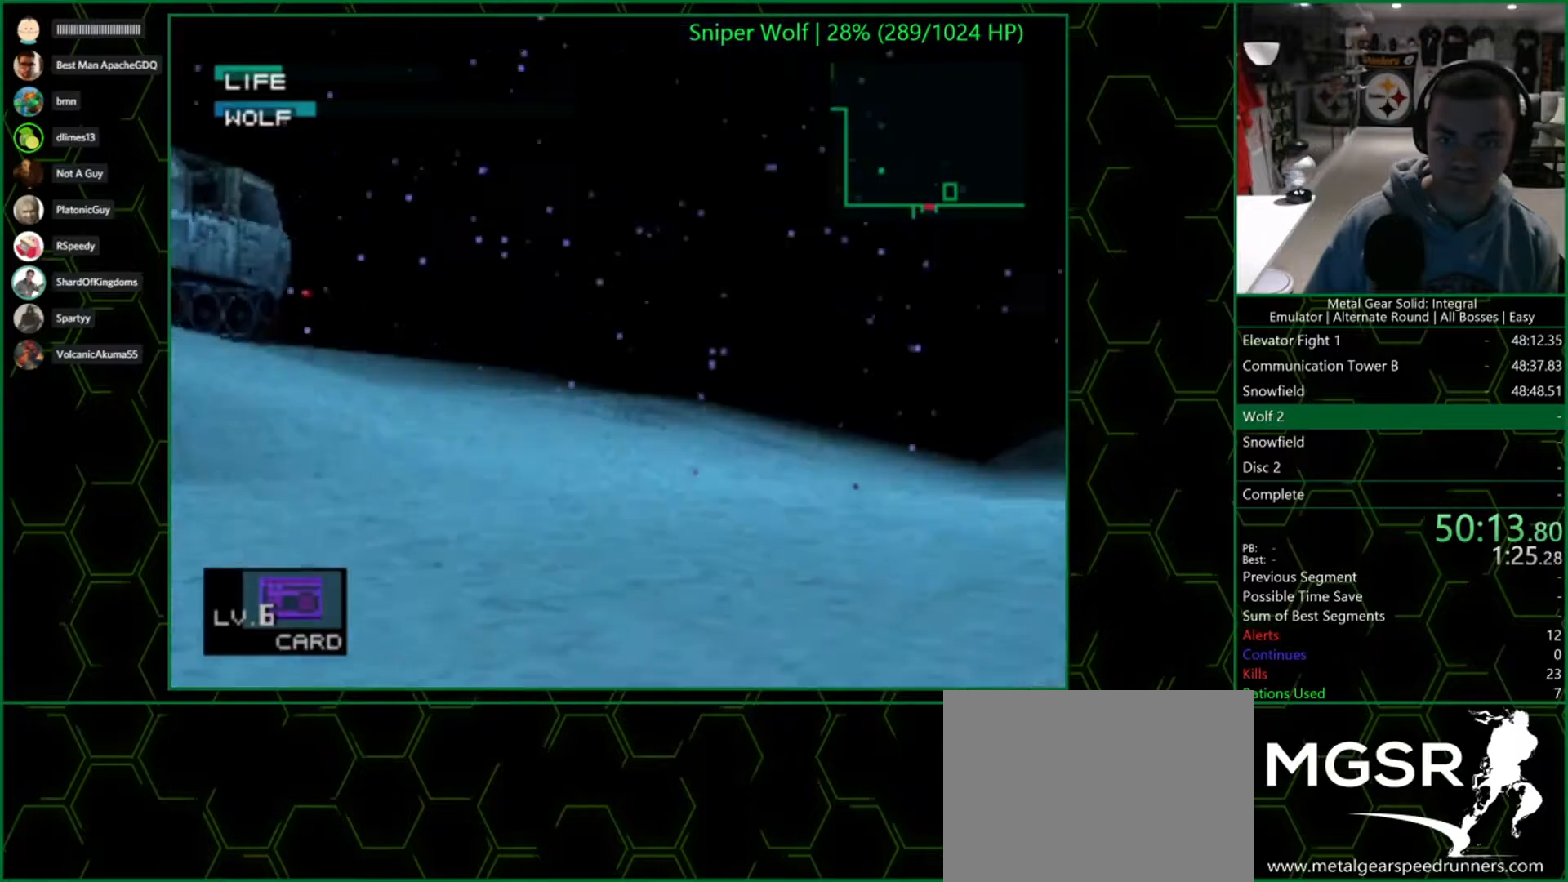
{"buttons": ["R2"], "left_stick": "center", "right_stick": "center", "button_events": [[83, "CROSS", "up"], [83, "R2", "down"], [383, "DPAD_RIGHT", "down"], [500, "DPAD_RIGHT", "up"]]}
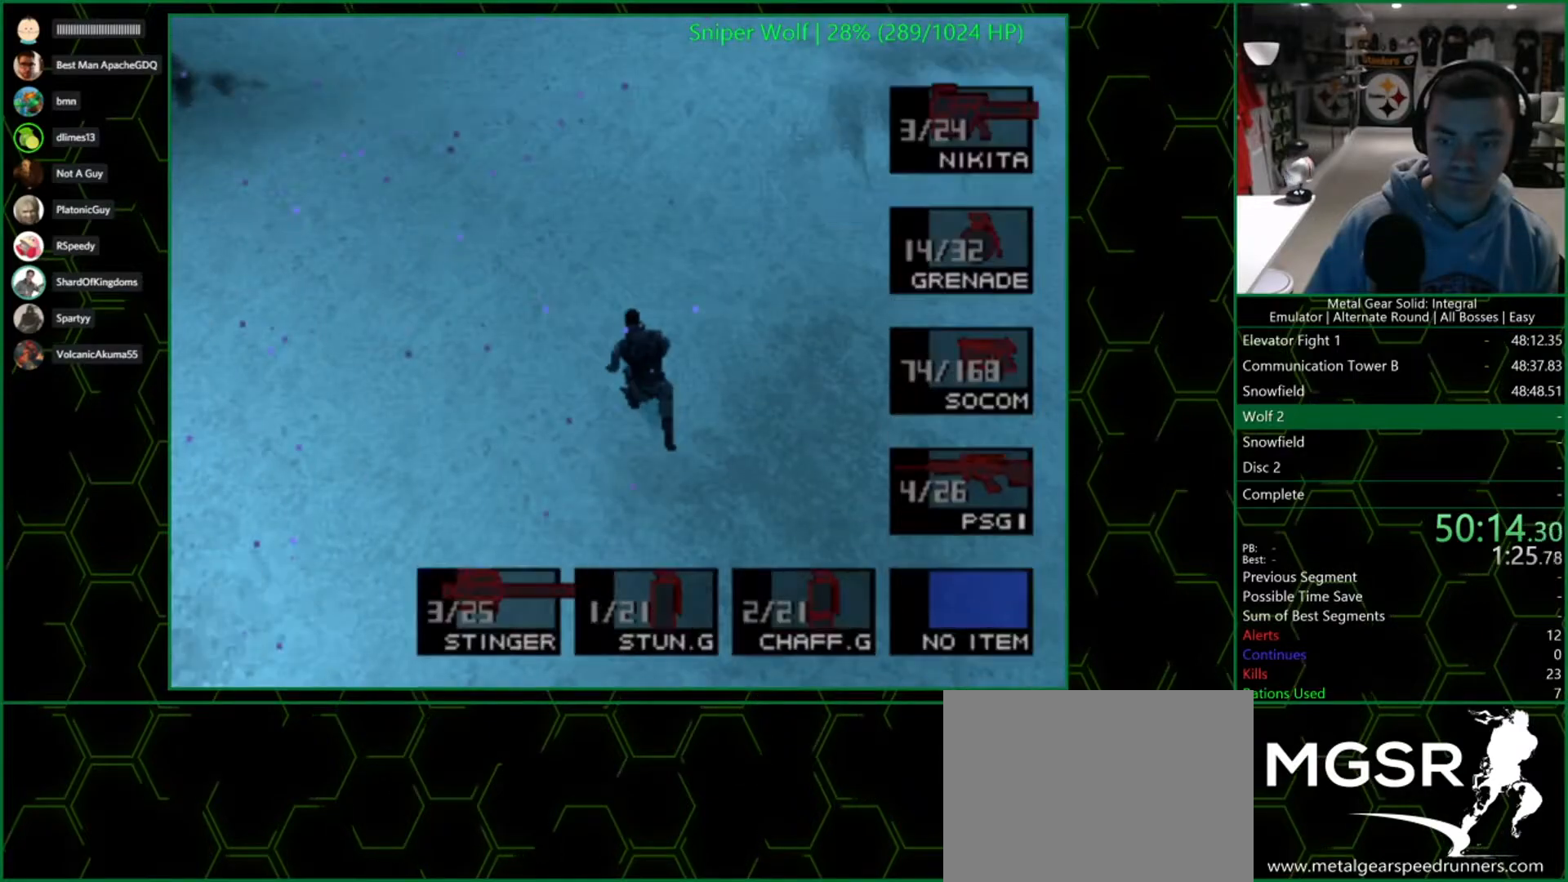
{"buttons": ["R2", "DPAD_RIGHT"], "left_stick": "center", "right_stick": "center", "button_events": [[83, "DPAD_RIGHT", "down"], [217, "DPAD_RIGHT", "up"], [283, "DPAD_RIGHT", "down"], [400, "DPAD_RIGHT", "up"], [467, "DPAD_RIGHT", "down"]]}
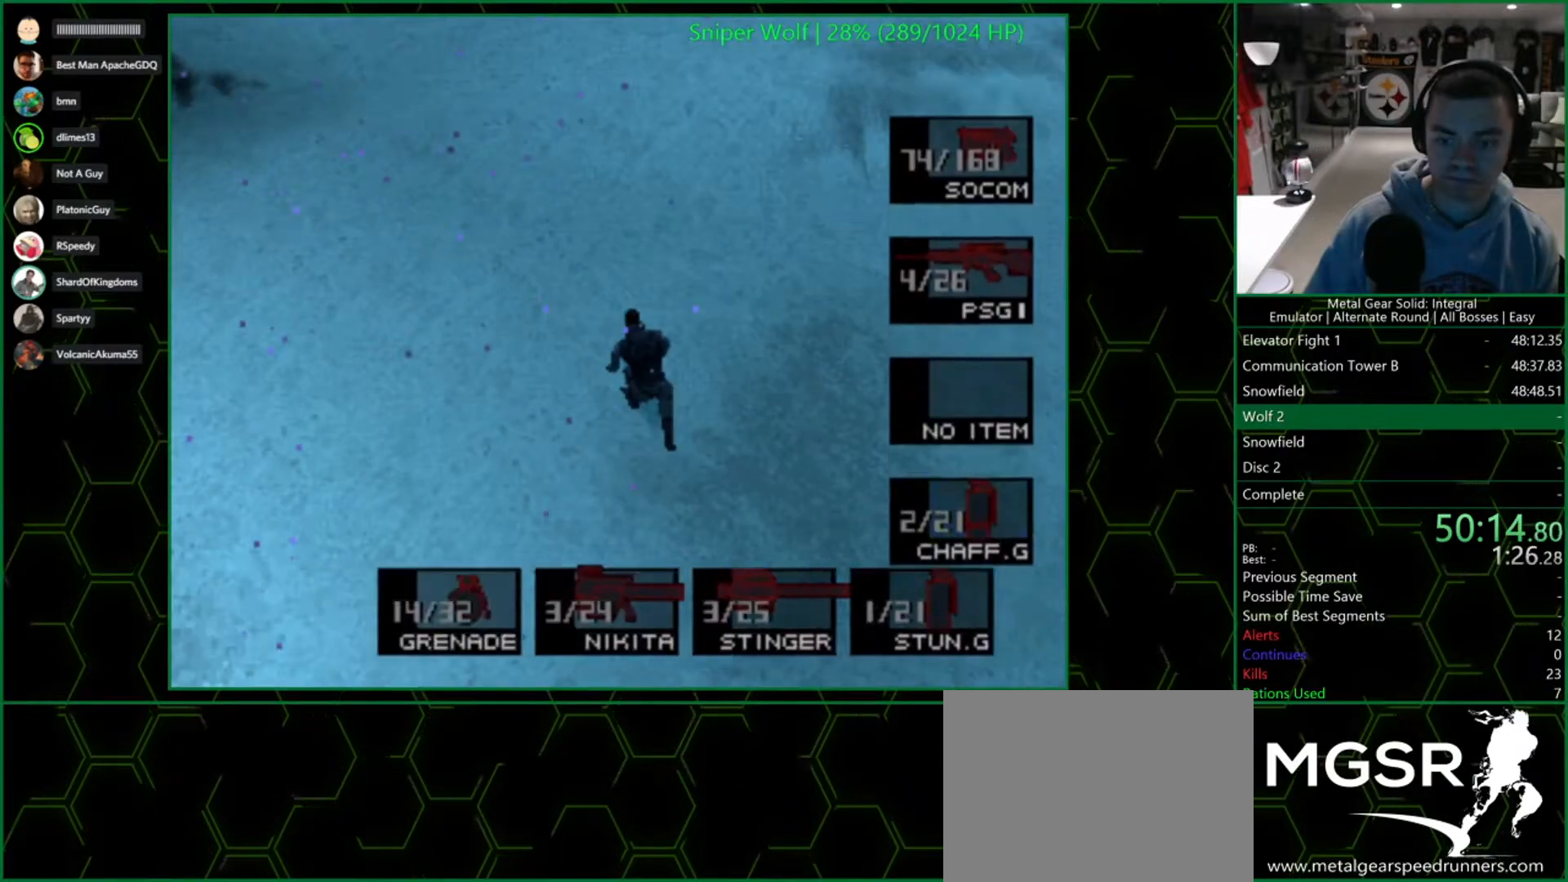
{"buttons": [], "left_stick": "center", "right_stick": "center", "button_events": [[83, "DPAD_RIGHT", "up"], [133, "R2", "up"]]}
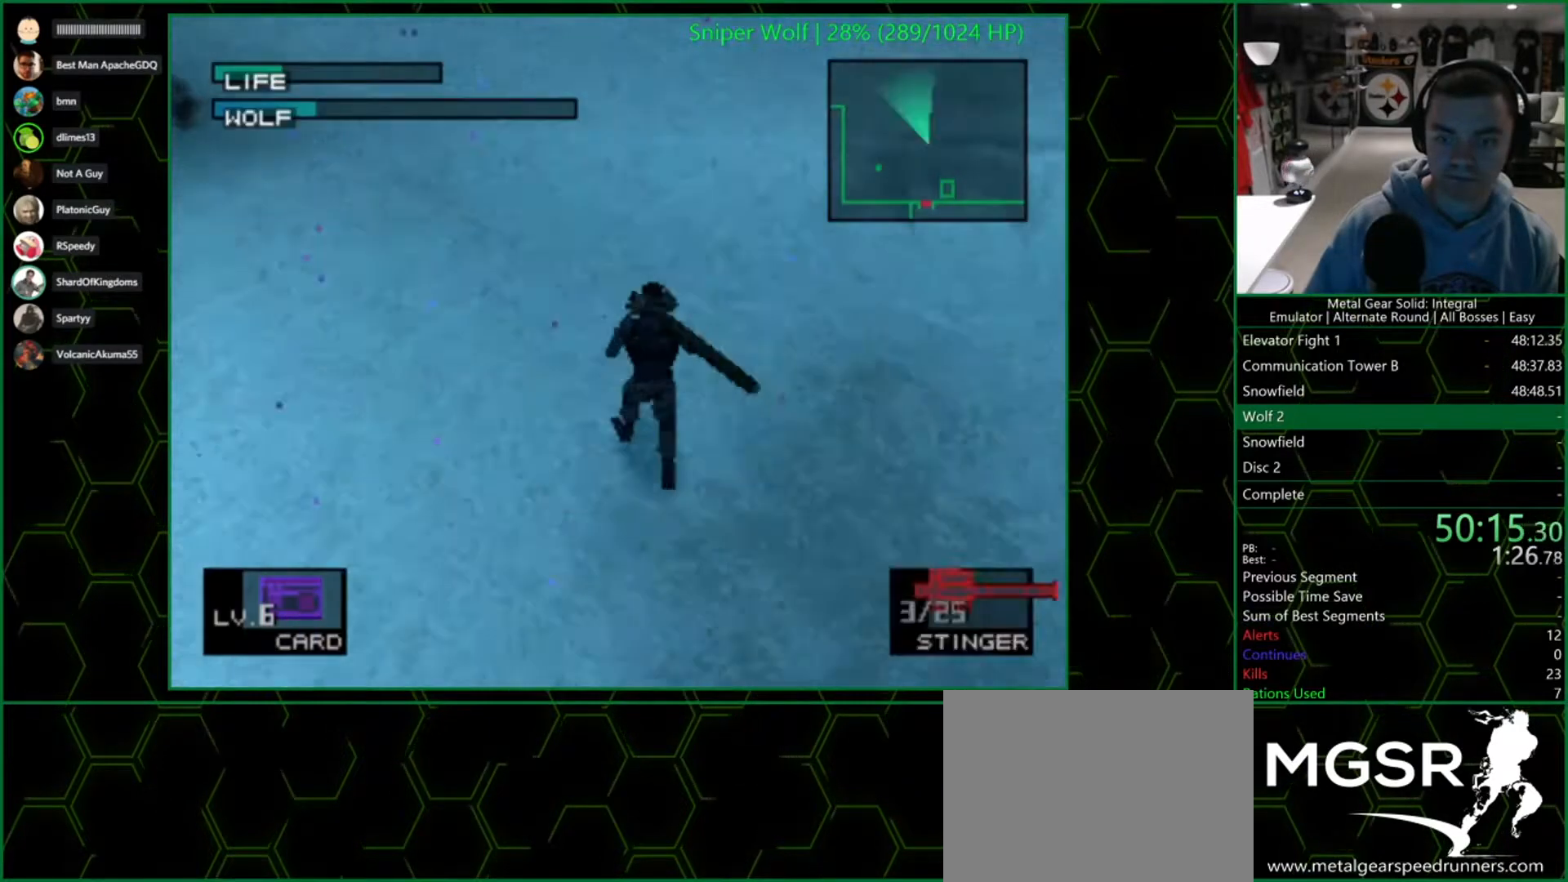
{"buttons": [], "left_stick": "center", "right_stick": "center", "button_events": [[167, "DPAD_UP", "down"], [250, "DPAD_UP", "up"]]}
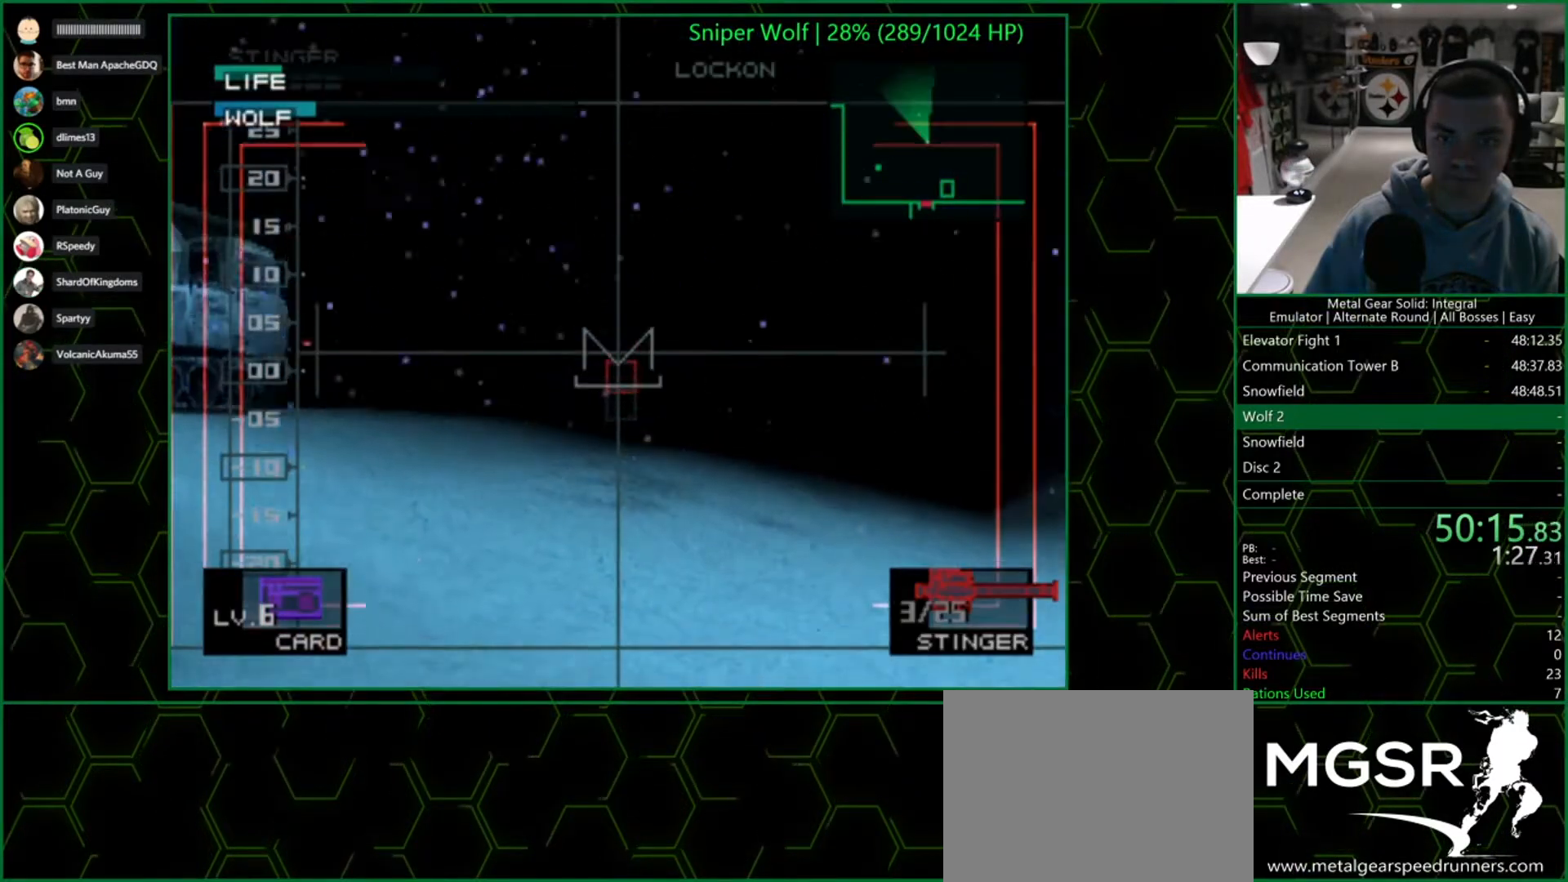
{"buttons": ["R2"], "left_stick": "center", "right_stick": "center", "button_events": [[233, "SQUARE", "down"], [300, "SQUARE", "up"], [467, "R2", "down"]]}
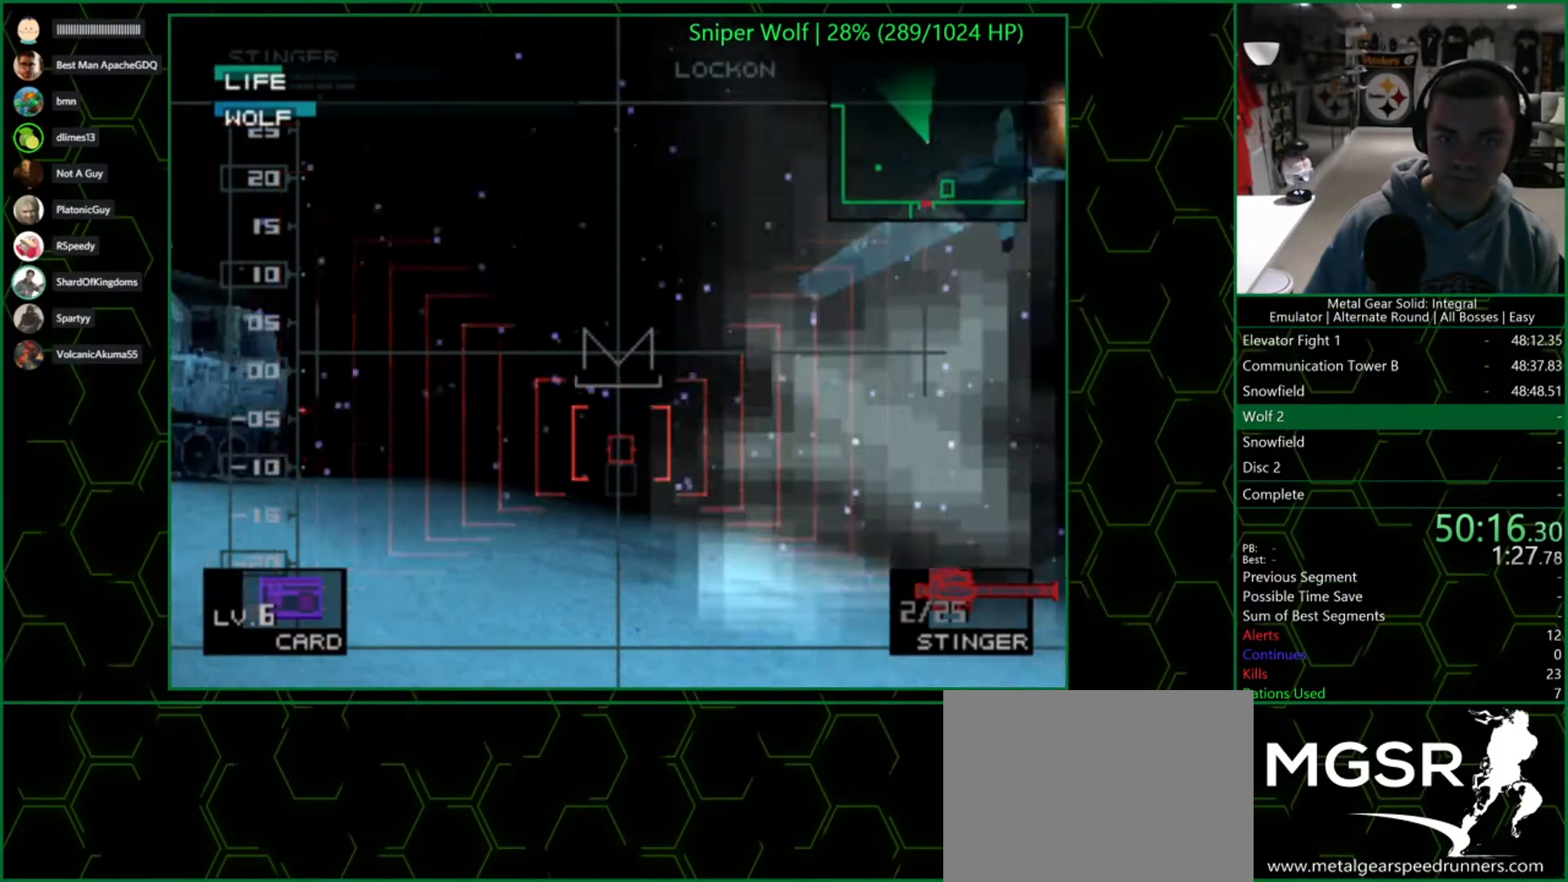
{"buttons": ["R2"], "left_stick": "center", "right_stick": "center", "button_events": [[150, "DPAD_LEFT", "down"], [283, "DPAD_LEFT", "up"], [350, "DPAD_LEFT", "down"], [467, "DPAD_LEFT", "up"]]}
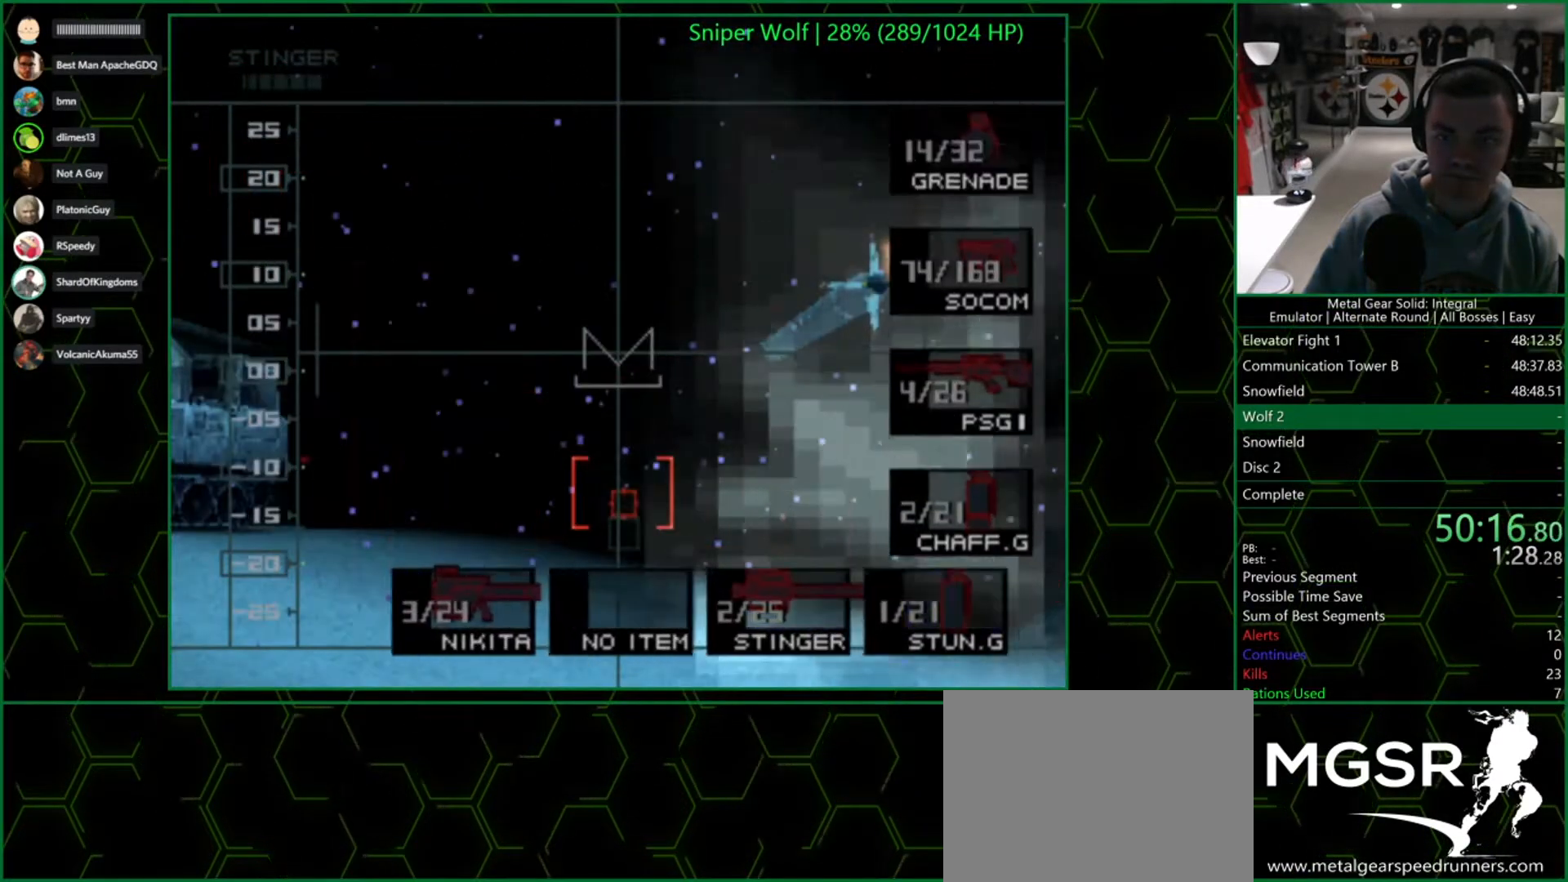
{"buttons": [], "left_stick": "center", "right_stick": "center", "button_events": [[17, "DPAD_LEFT", "down"], [133, "DPAD_LEFT", "up"], [183, "R2", "up"]]}
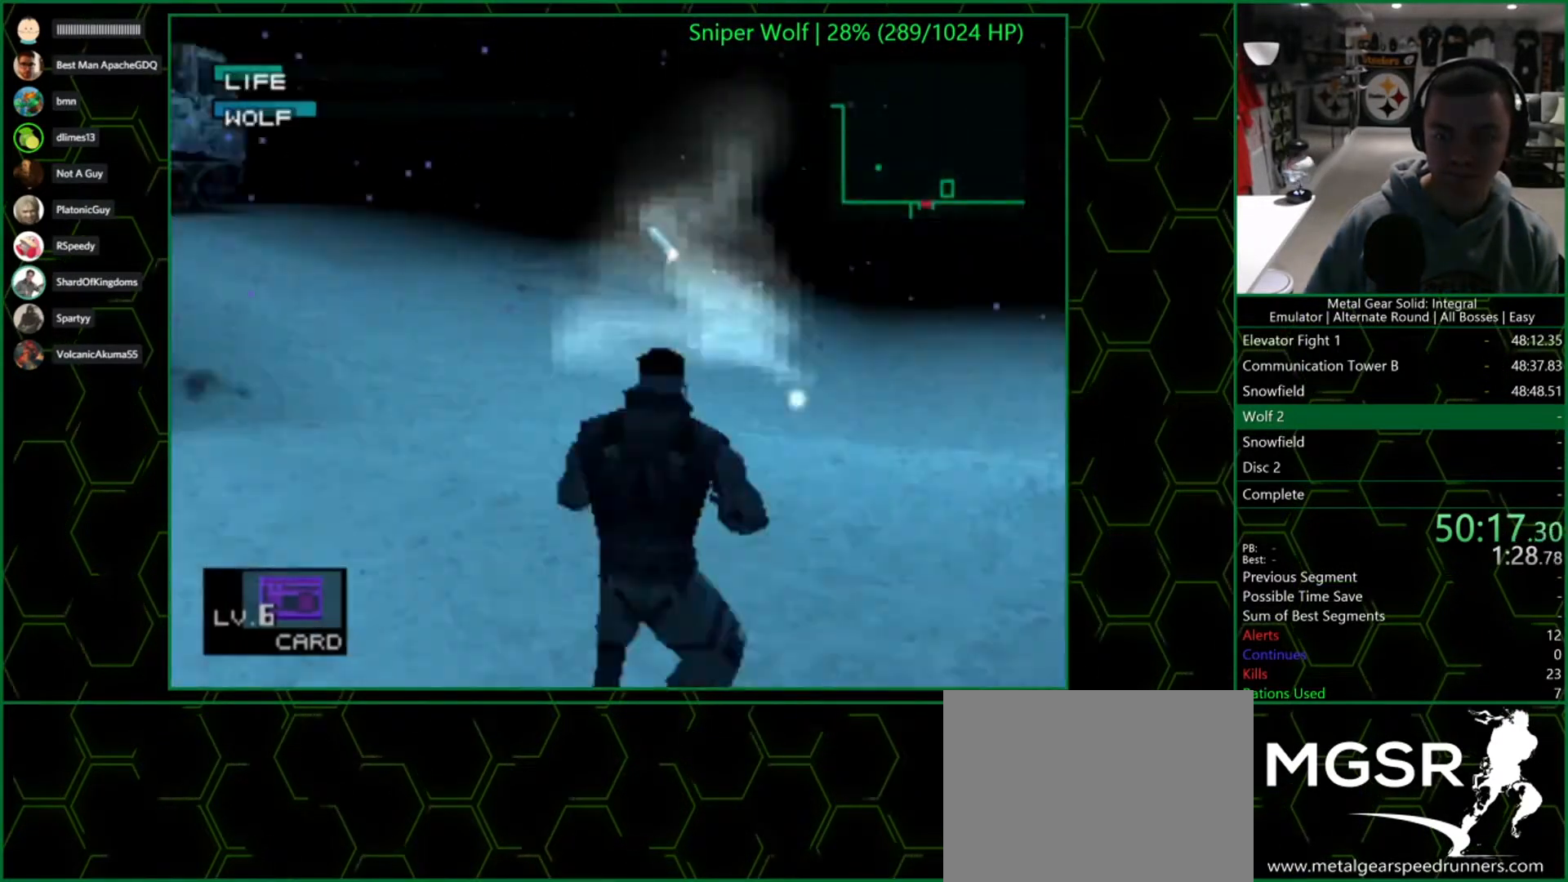
{"buttons": [], "left_stick": "center", "right_stick": "center", "button_events": []}
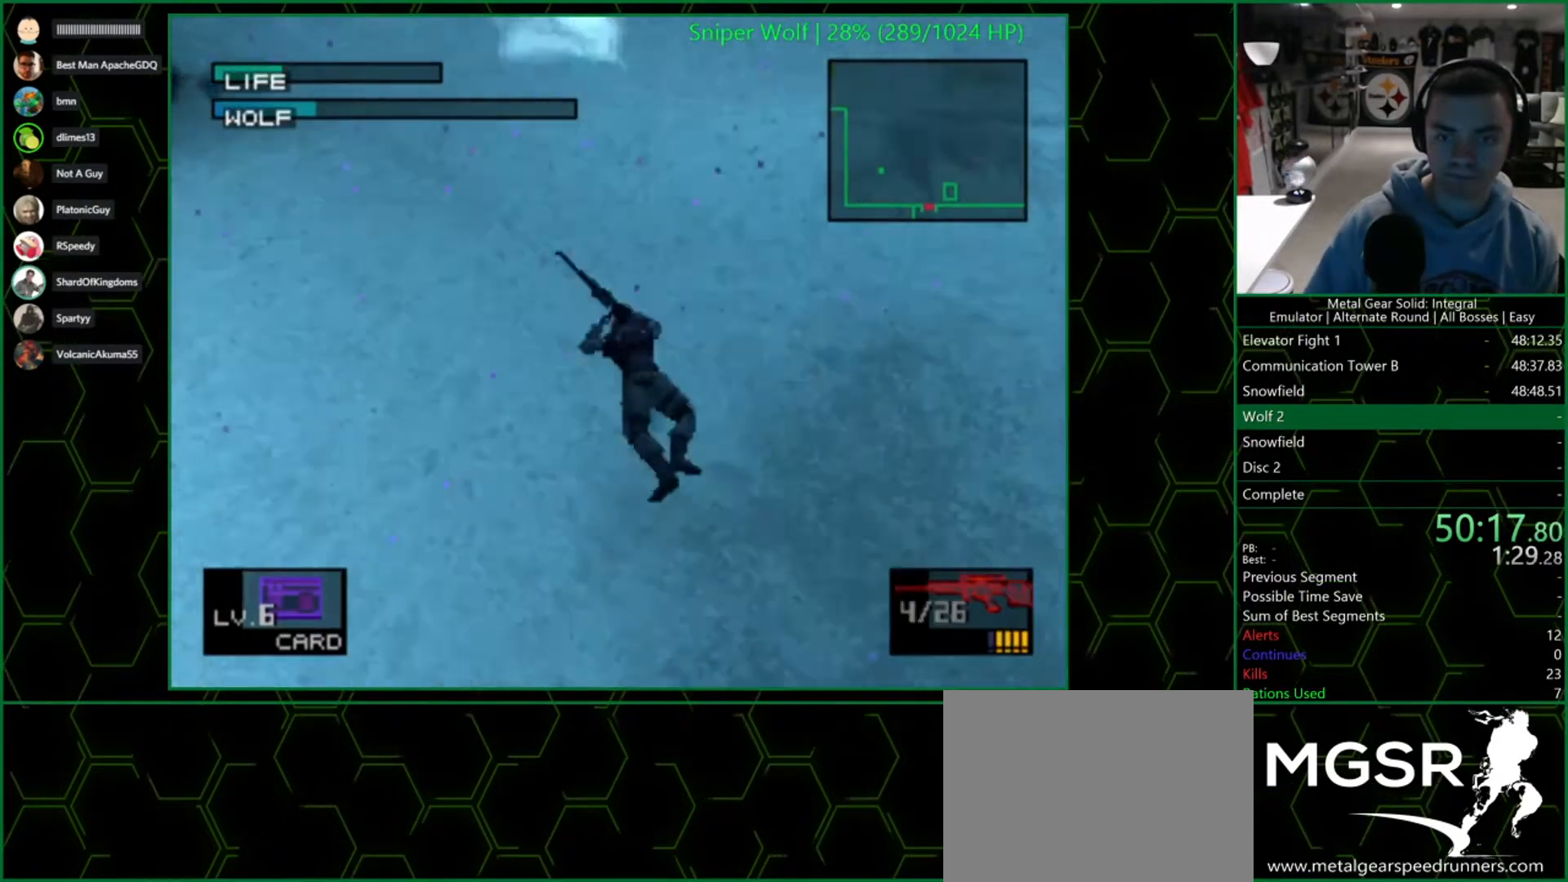
{"buttons": [], "left_stick": "up", "right_stick": "center", "button_events": []}
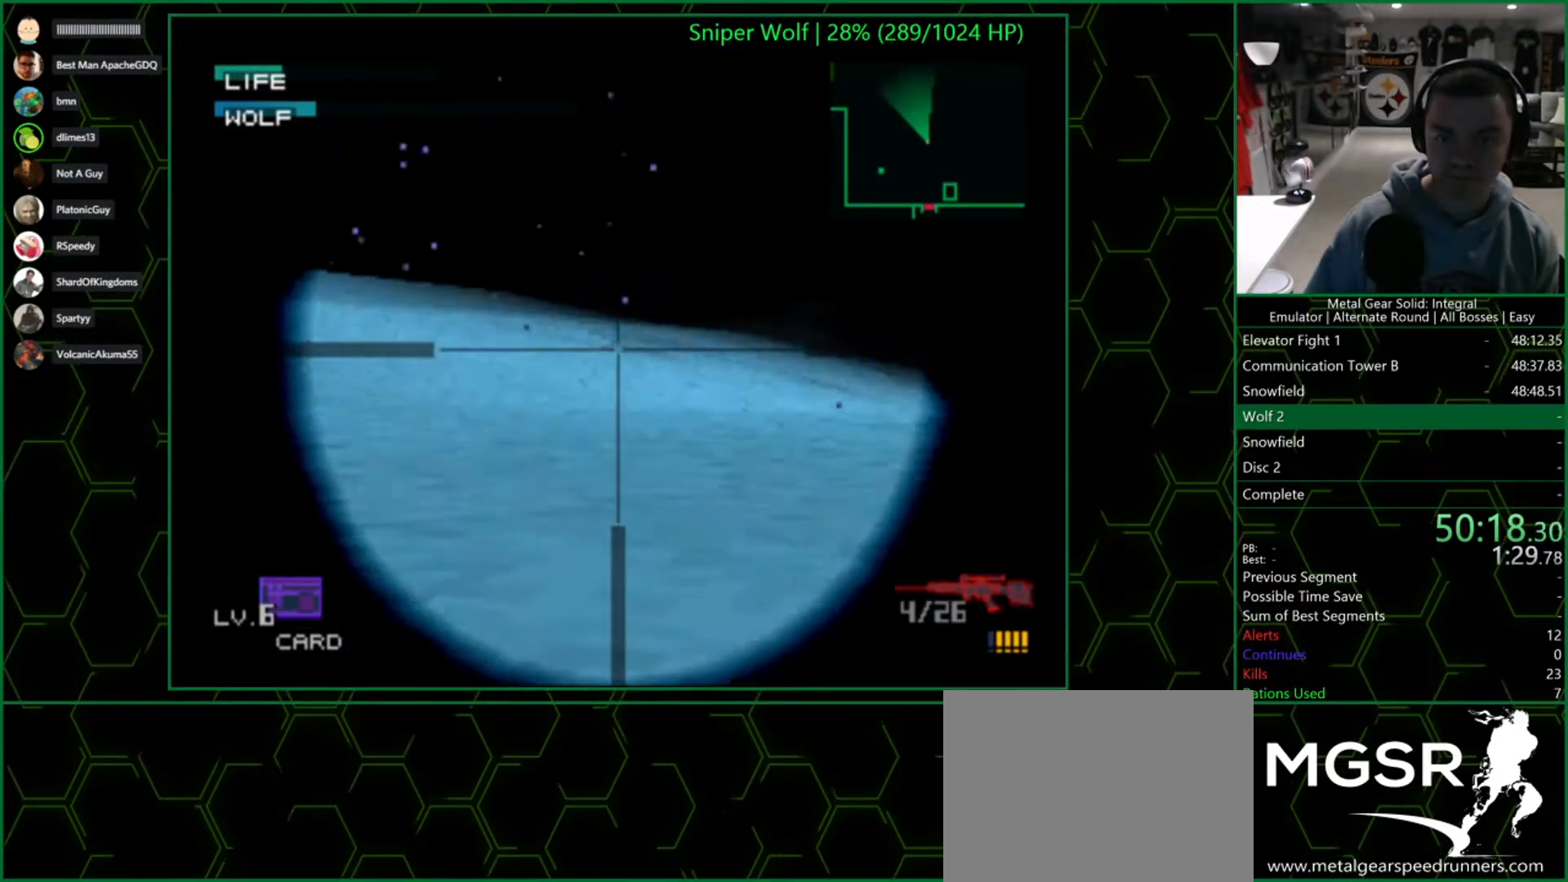
{"buttons": [], "left_stick": "center", "right_stick": "center", "button_events": []}